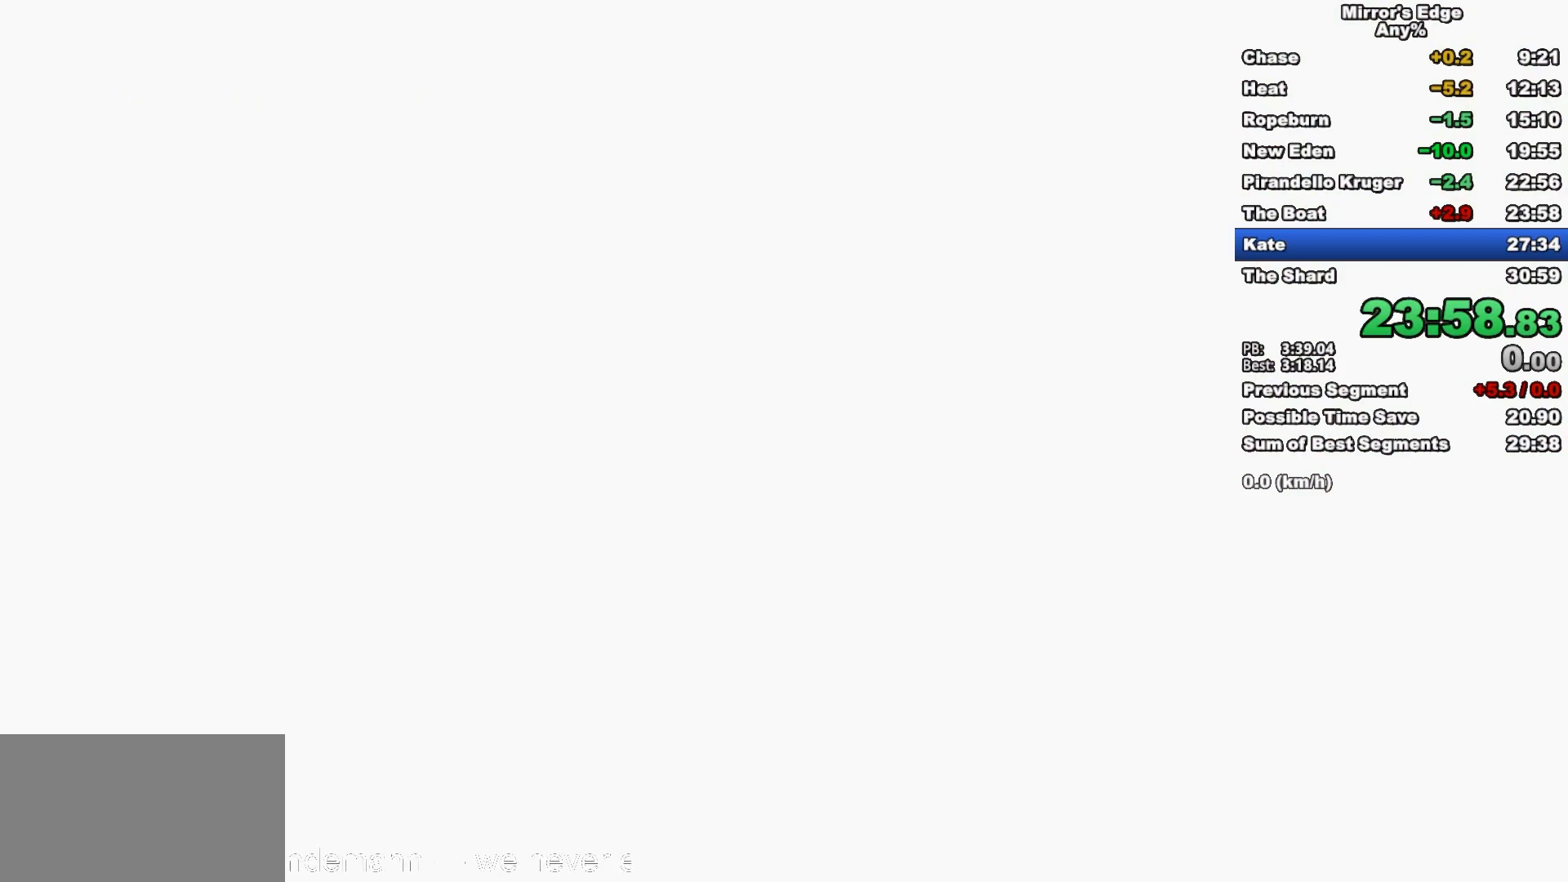
Gameplay with keyboard and mouse; each line is a JSON object with the keys and mouse buttons held at the frame after it. "events" lists presses ("down") and releases ("up") of "a", "d", "e", "q", "s", "shift", "space", "w", "mouse_left", "mouse_right", "mouse_wheel_up" and "mouse_wheel_down" between this image and that frame as [ms after this image, input, new state], when the widget could be followed in between. "mouse_left", "mouse_right", "mouse_wheel_up", "mouse_wheel_down" = the "left", "right", "wheel_up", "wheel_down" buttons of the "mouse" list. No other keys are recorded. Mouse movement is not recorded.
{"keys": [], "mouse": [], "events": [[183, "space", "down"], [233, "space", "up"], [317, "space", "down"], [367, "space", "up"]]}
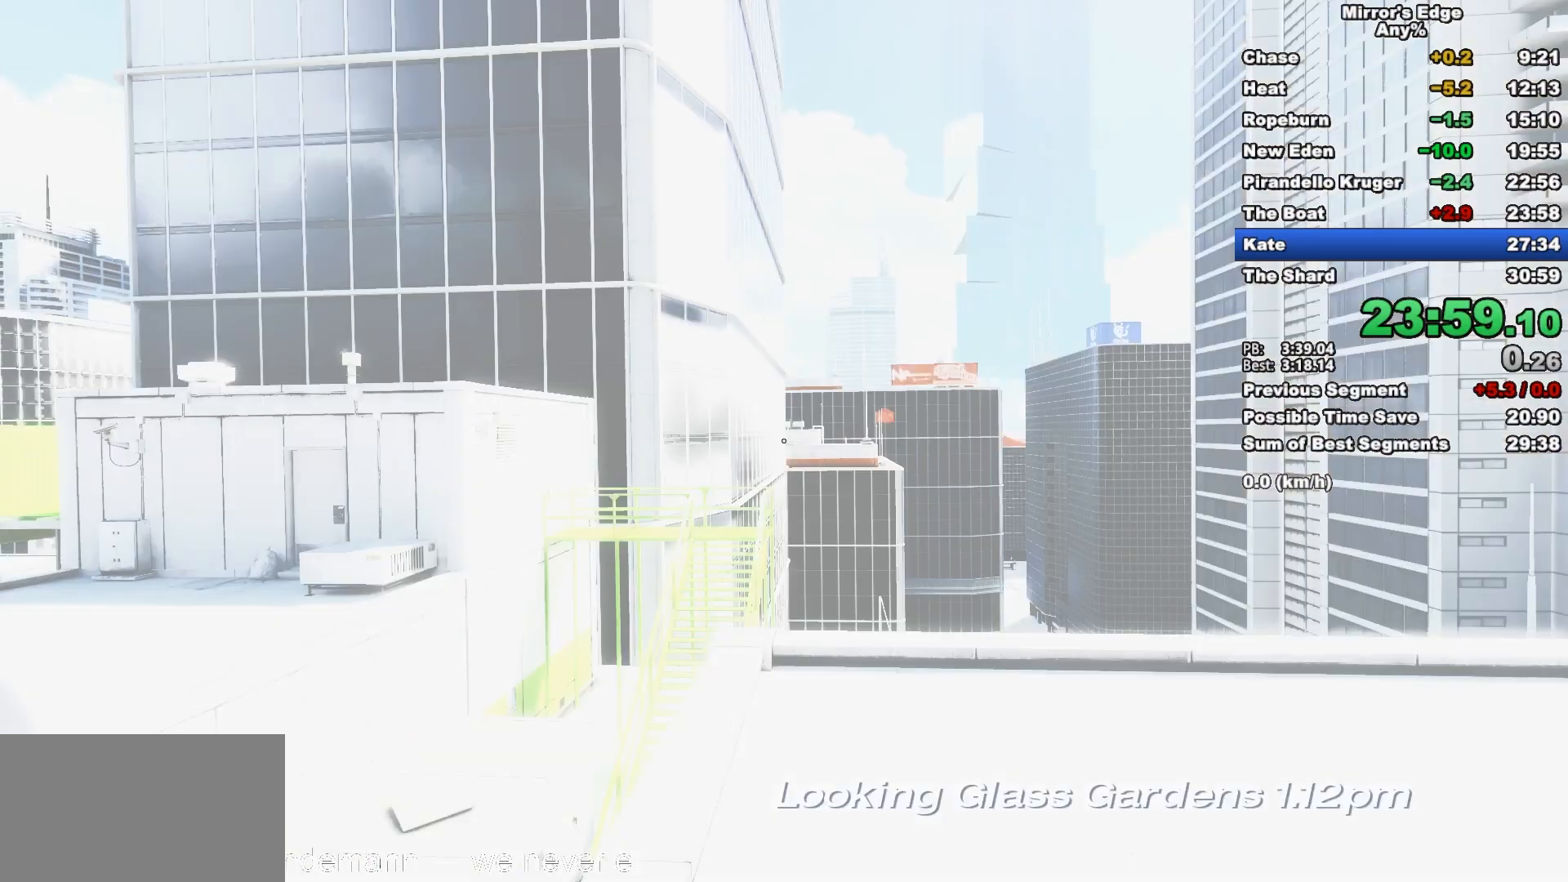
{"keys": ["a", "space"], "mouse": [], "events": [[100, "a", "down"], [433, "space", "down"]]}
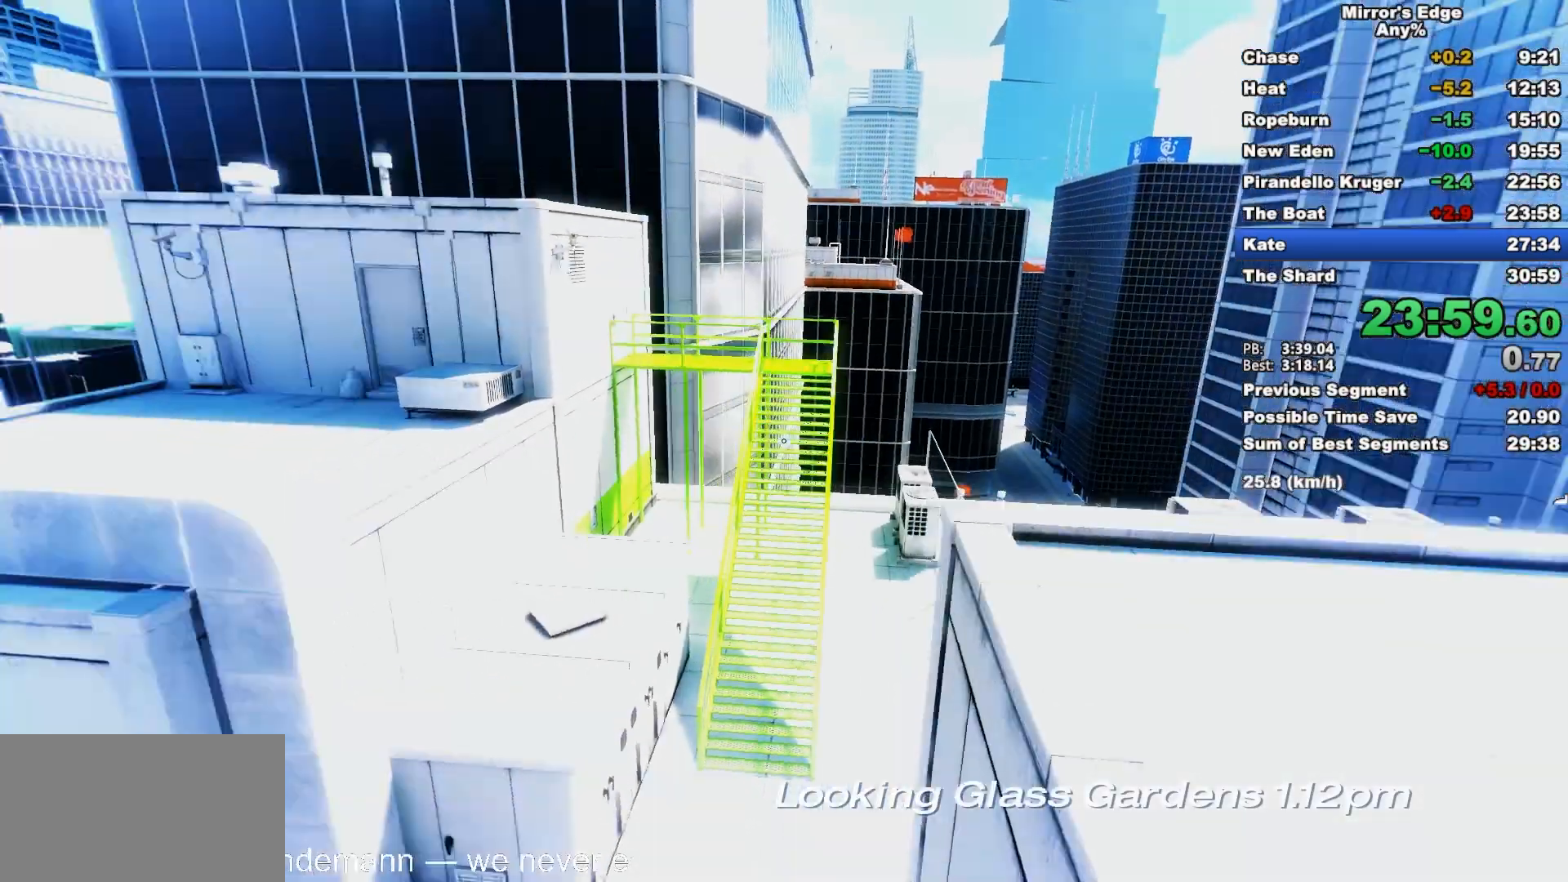
{"keys": ["w"], "mouse": [], "events": [[17, "w", "down"], [67, "a", "up"], [67, "space", "up"]]}
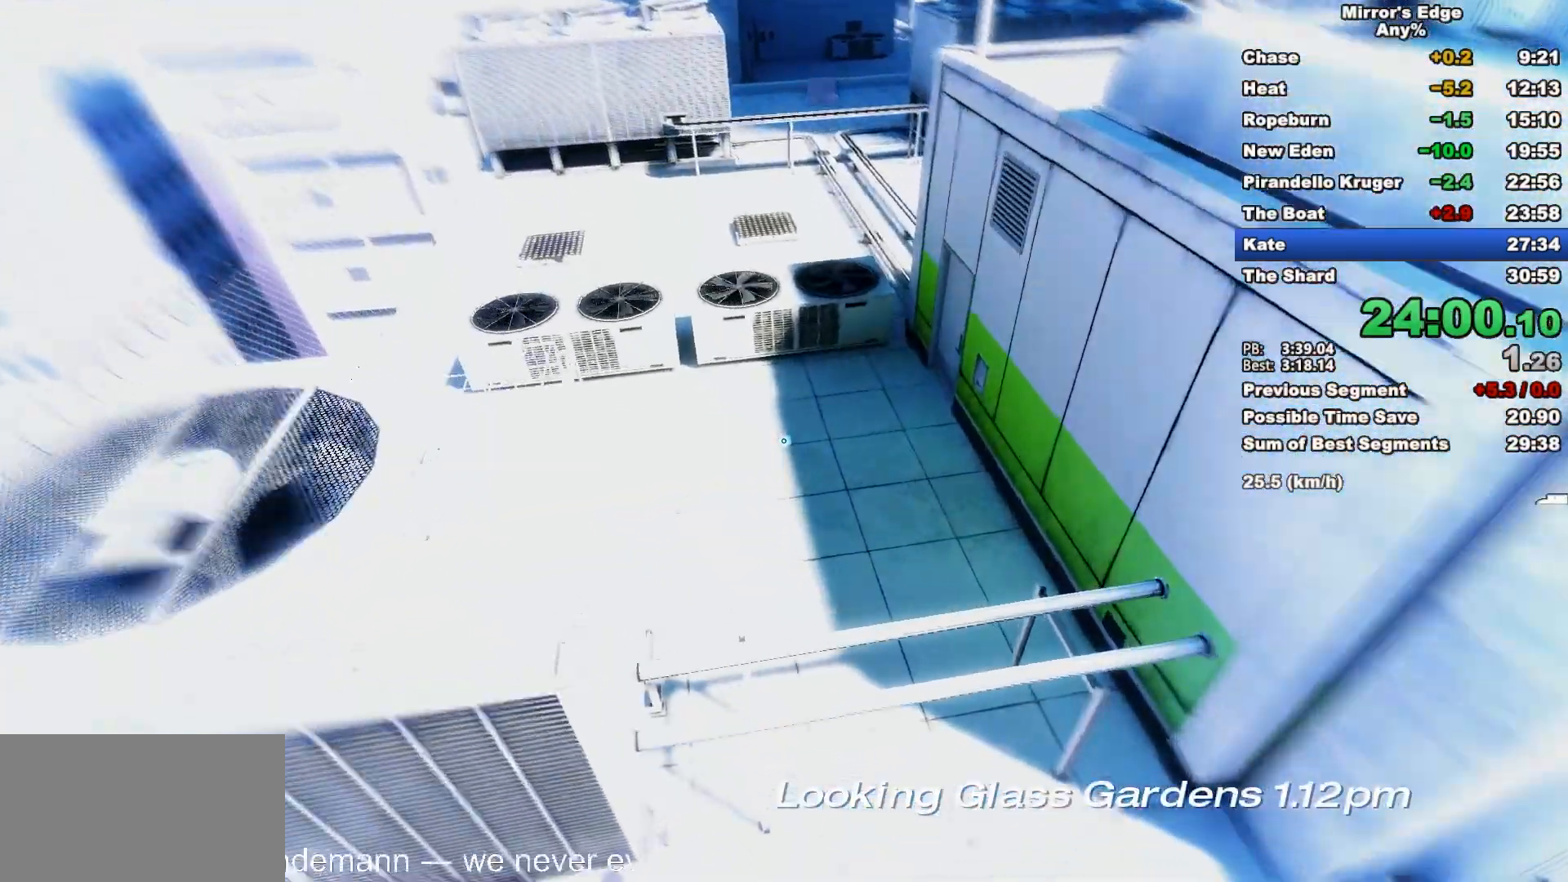
{"keys": ["w"], "mouse": [], "events": []}
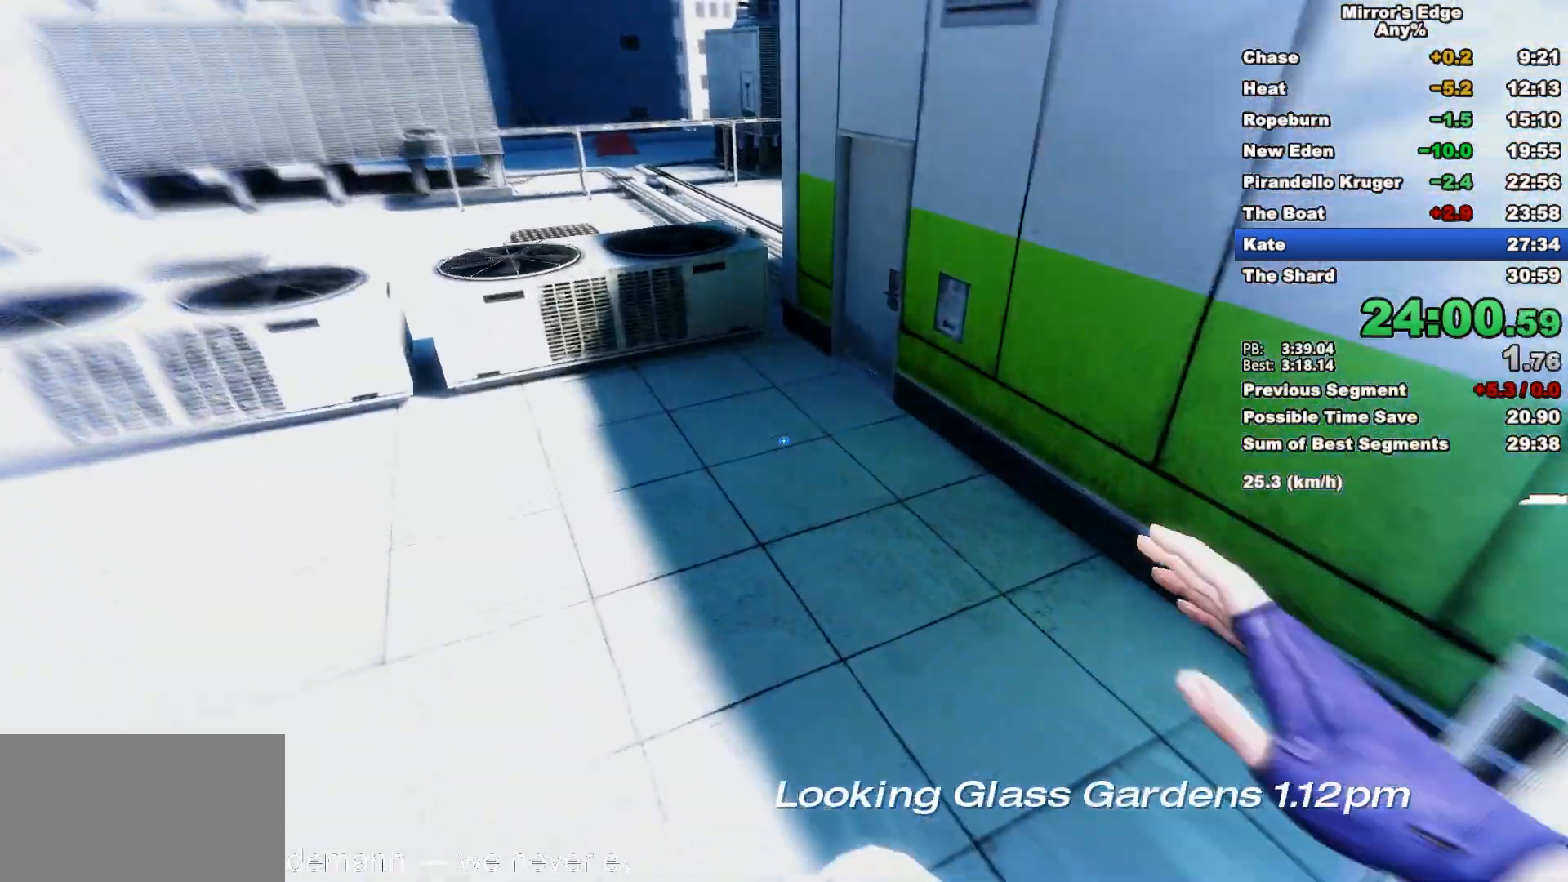
{"keys": ["w"], "mouse": [], "events": []}
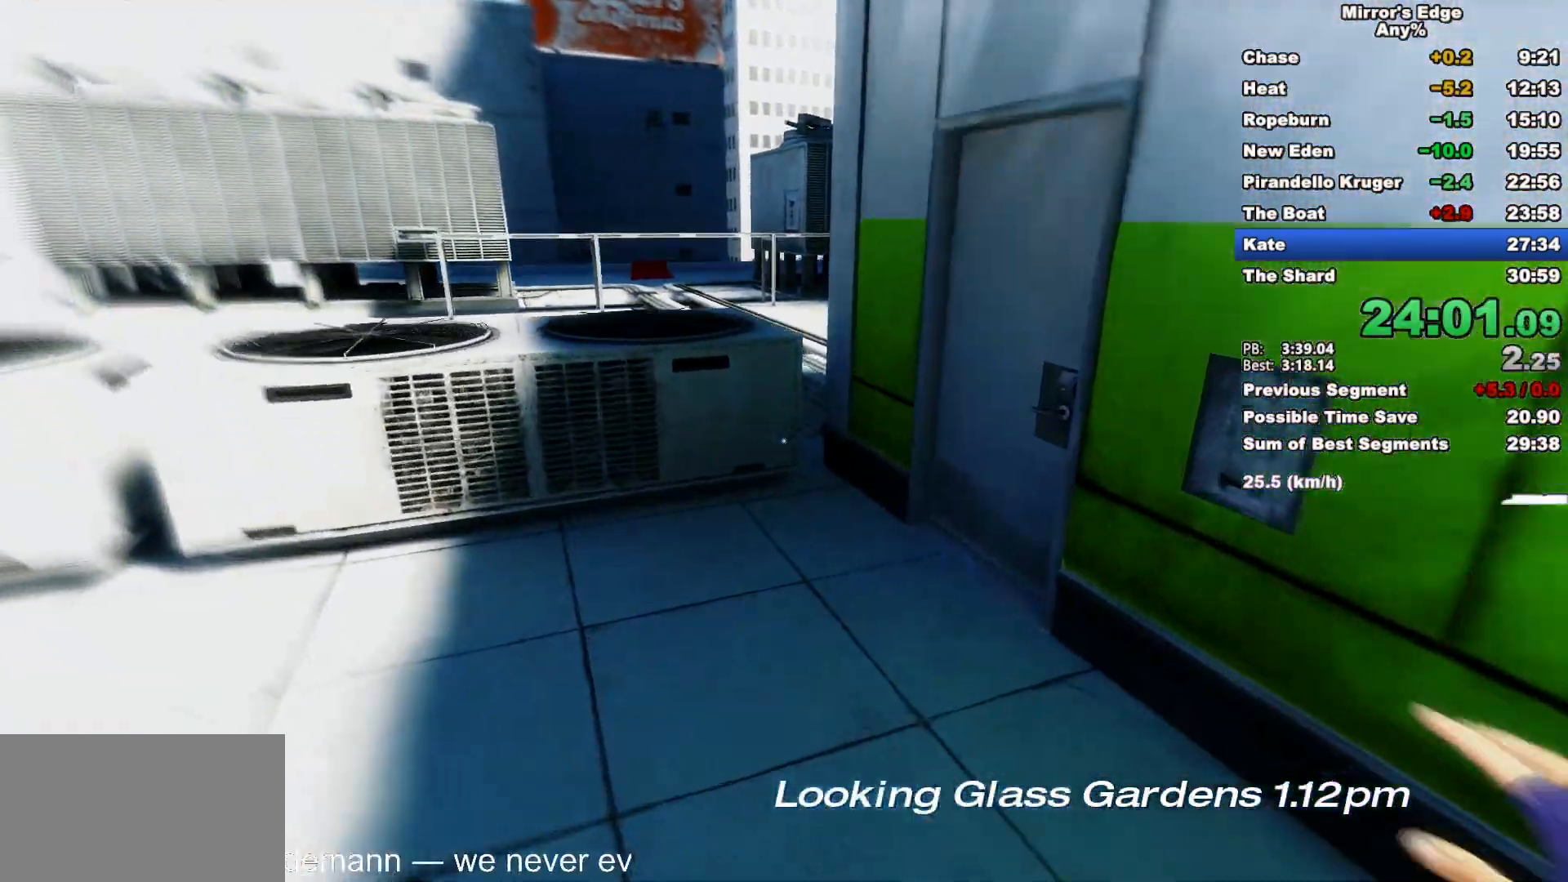
{"keys": ["w"], "mouse": [], "events": [[267, "space", "down"], [400, "space", "up"]]}
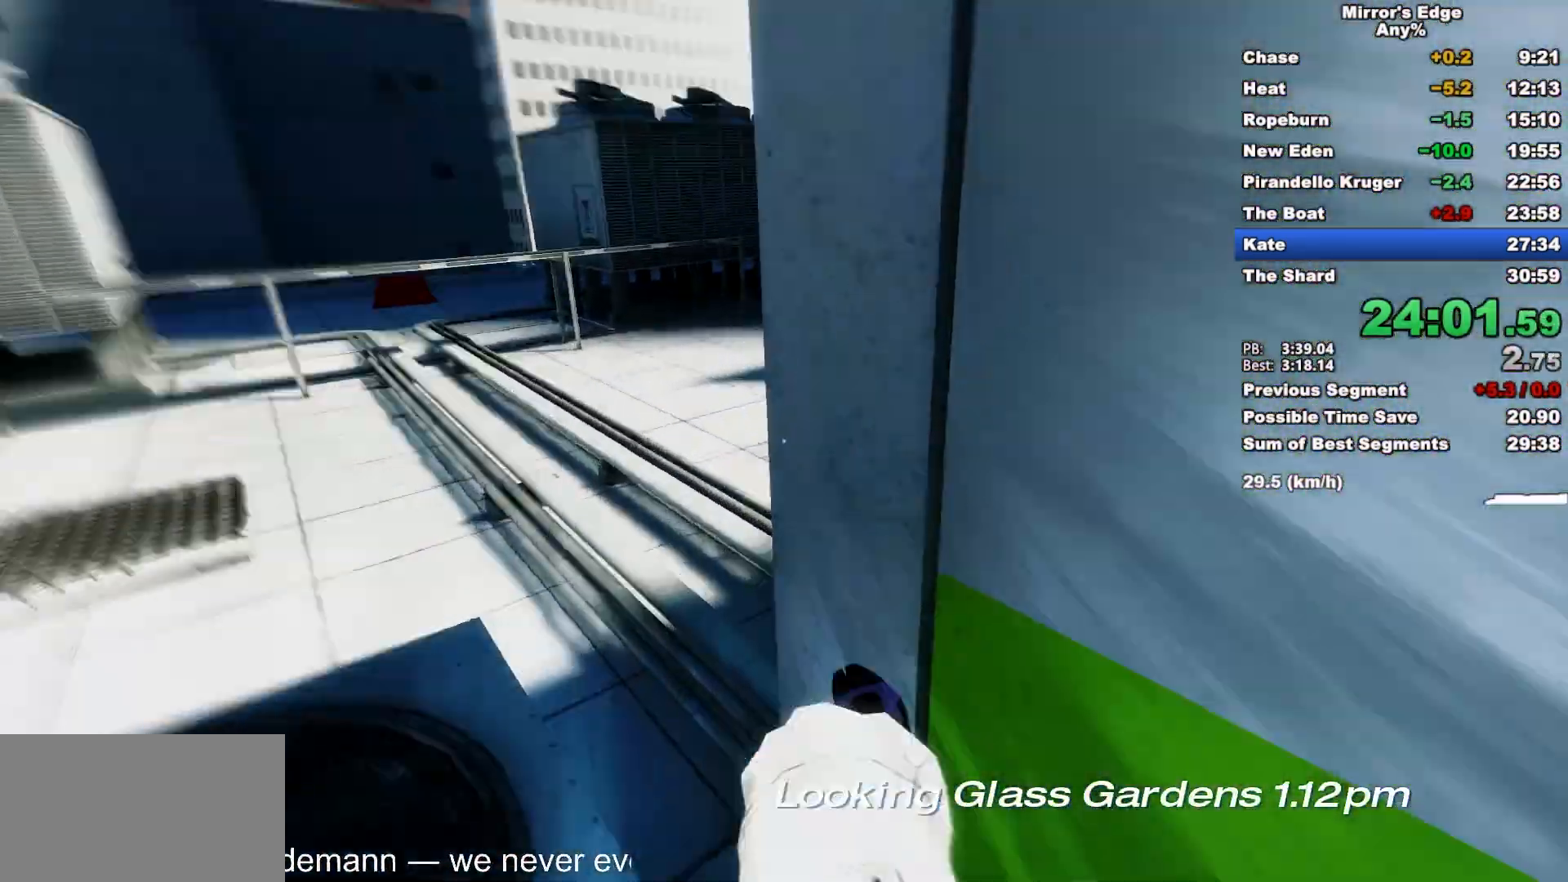
{"keys": ["w"], "mouse": [], "events": [[33, "mouse_wheel_down", "down"], [317, "mouse_wheel_down", "up"]]}
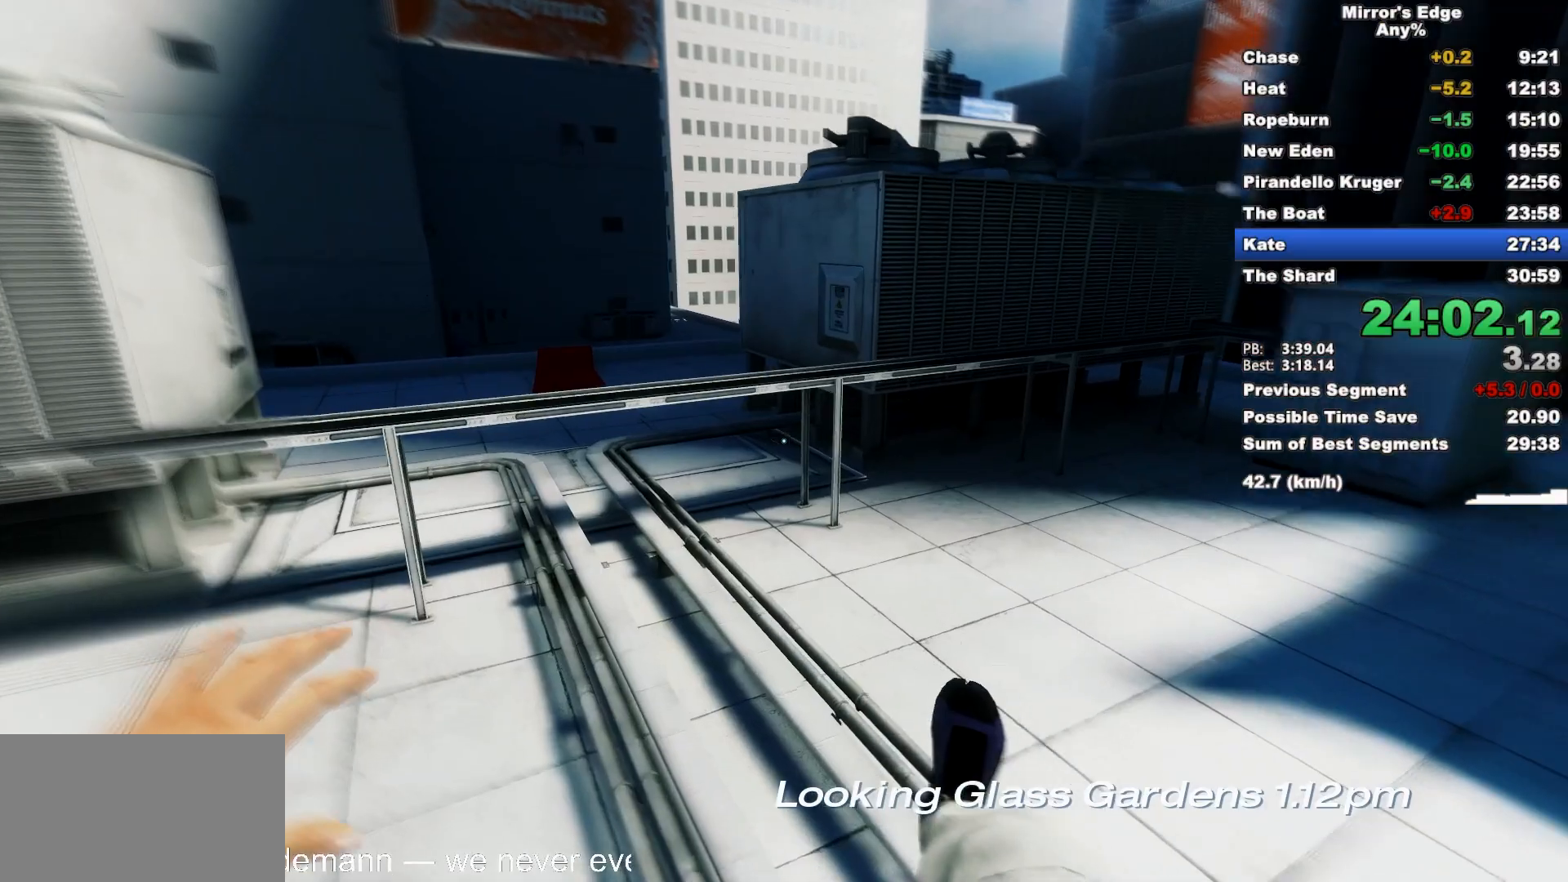
{"keys": ["space", "w"], "mouse": [], "events": [[433, "space", "down"]]}
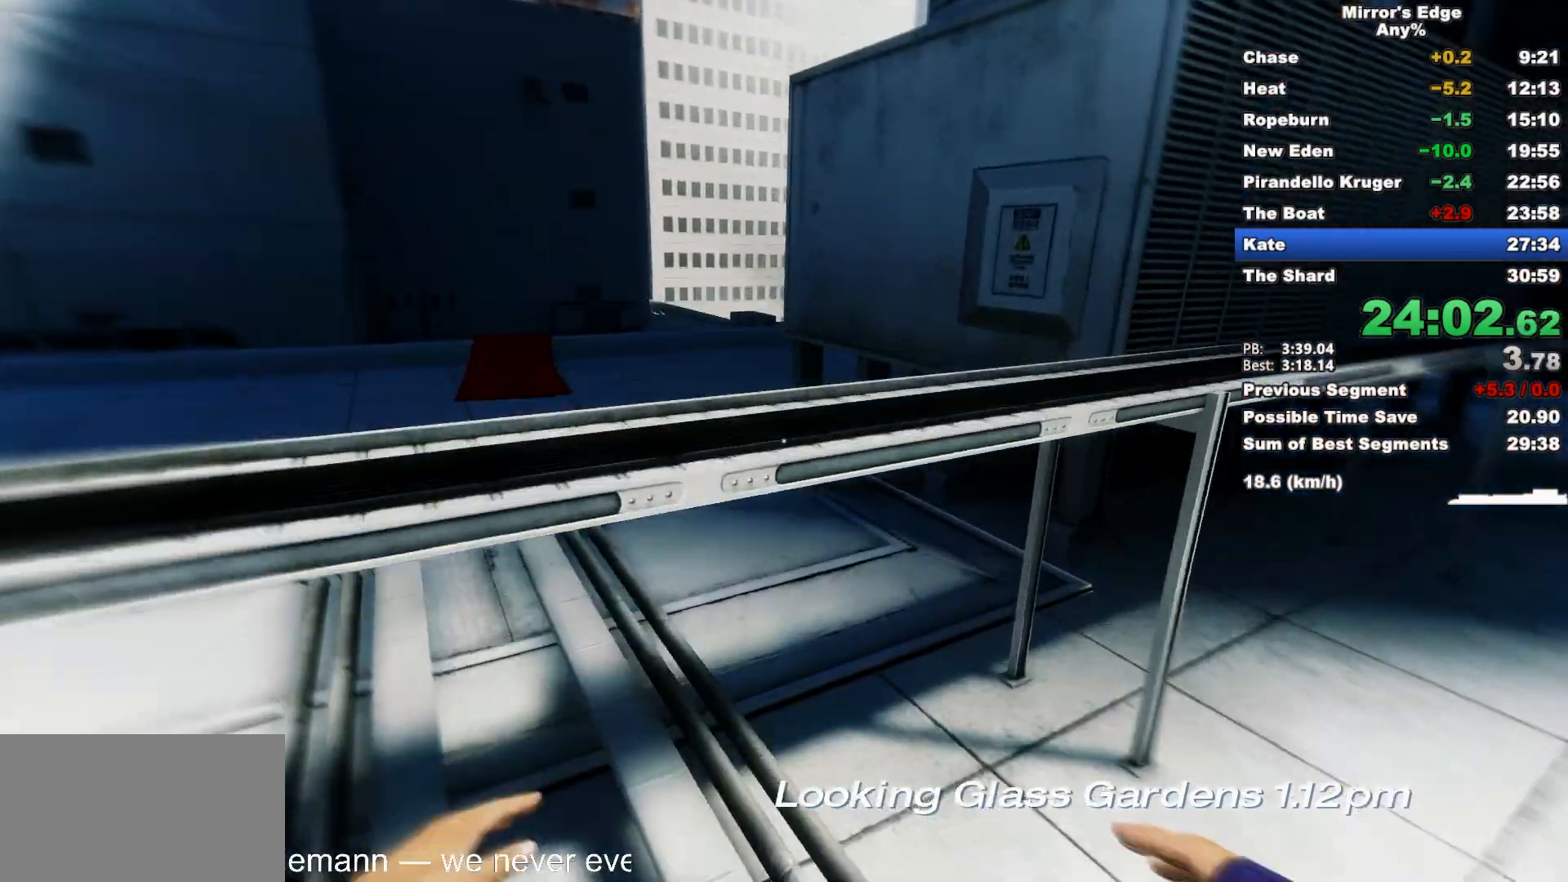
{"keys": ["w"], "mouse": ["wheel_down"], "events": [[33, "space", "up"], [500, "mouse_wheel_down", "down"]]}
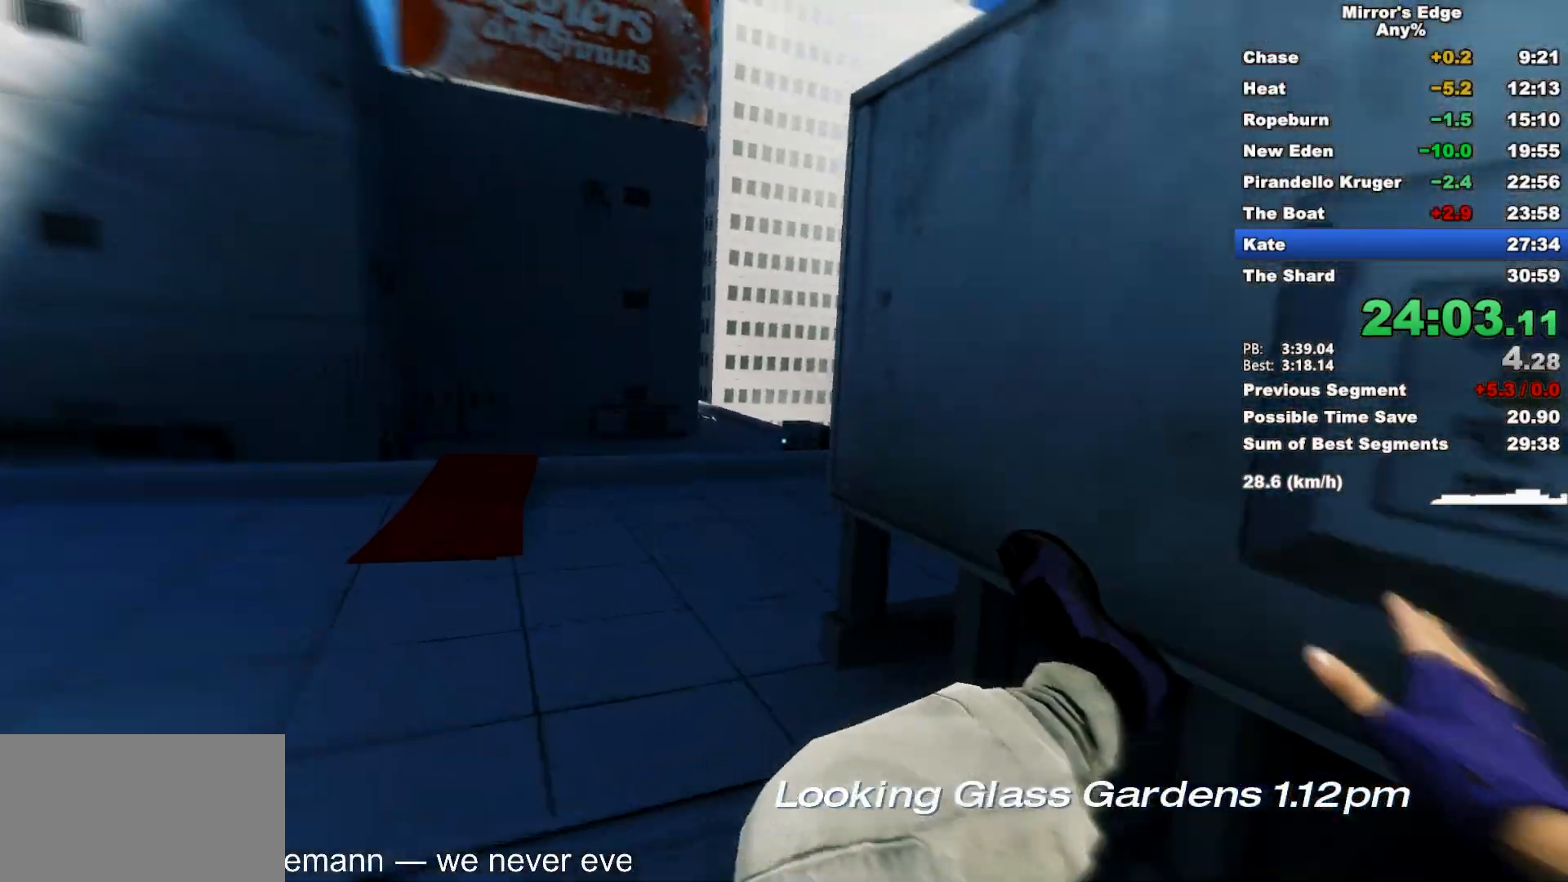
{"keys": ["w"], "mouse": ["wheel_down"], "events": [[367, "mouse_wheel_down", "up"], [417, "mouse_wheel_down", "down"]]}
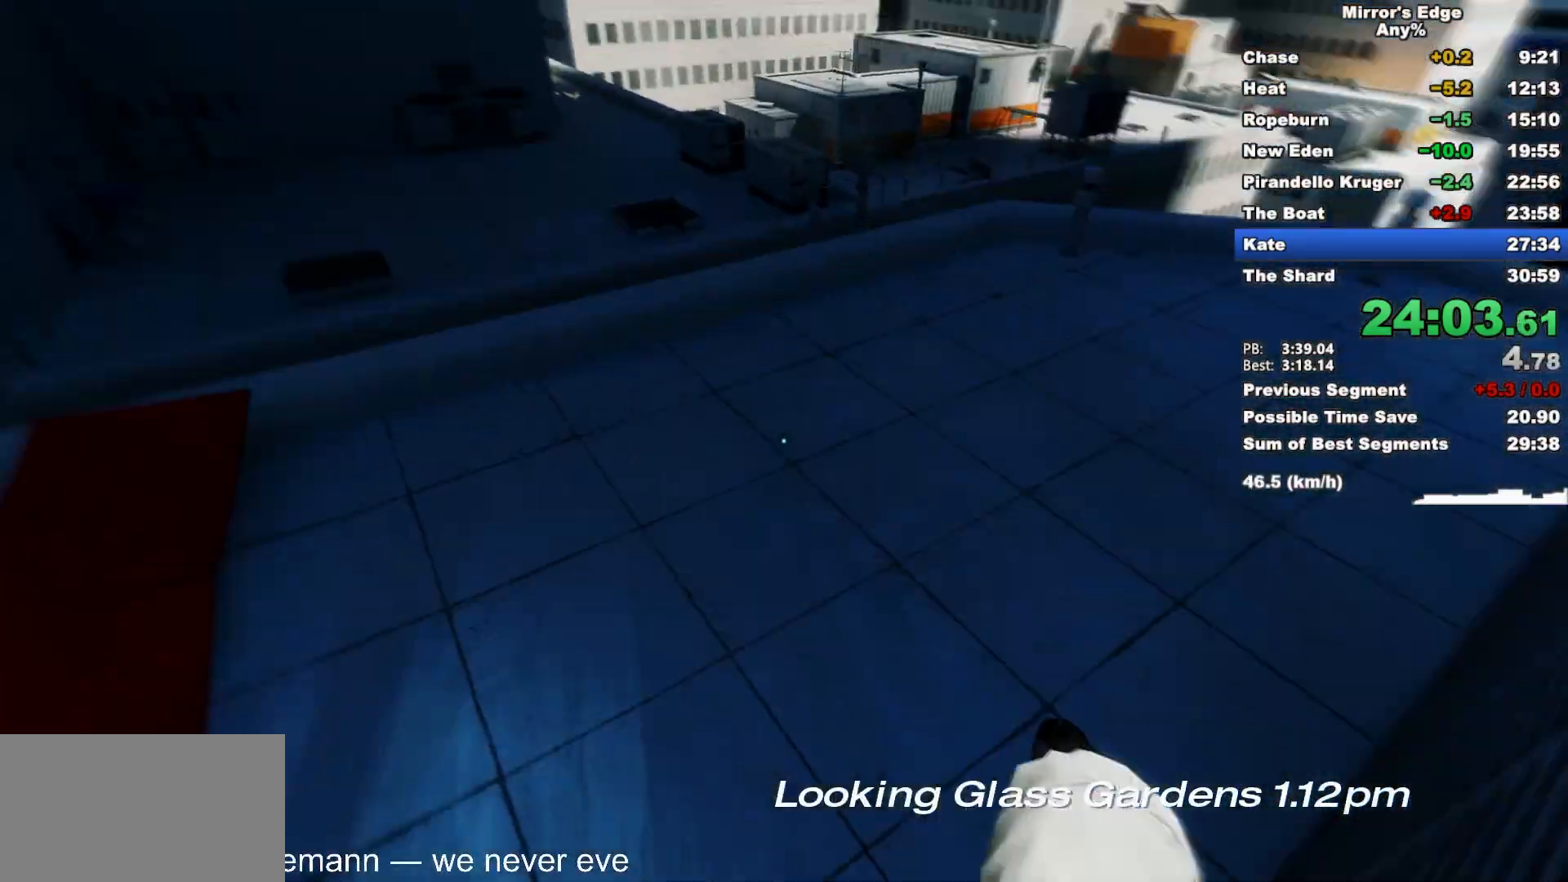
{"keys": ["w"], "mouse": [], "events": [[250, "mouse_wheel_down", "up"], [300, "shift", "down"], [433, "shift", "up"]]}
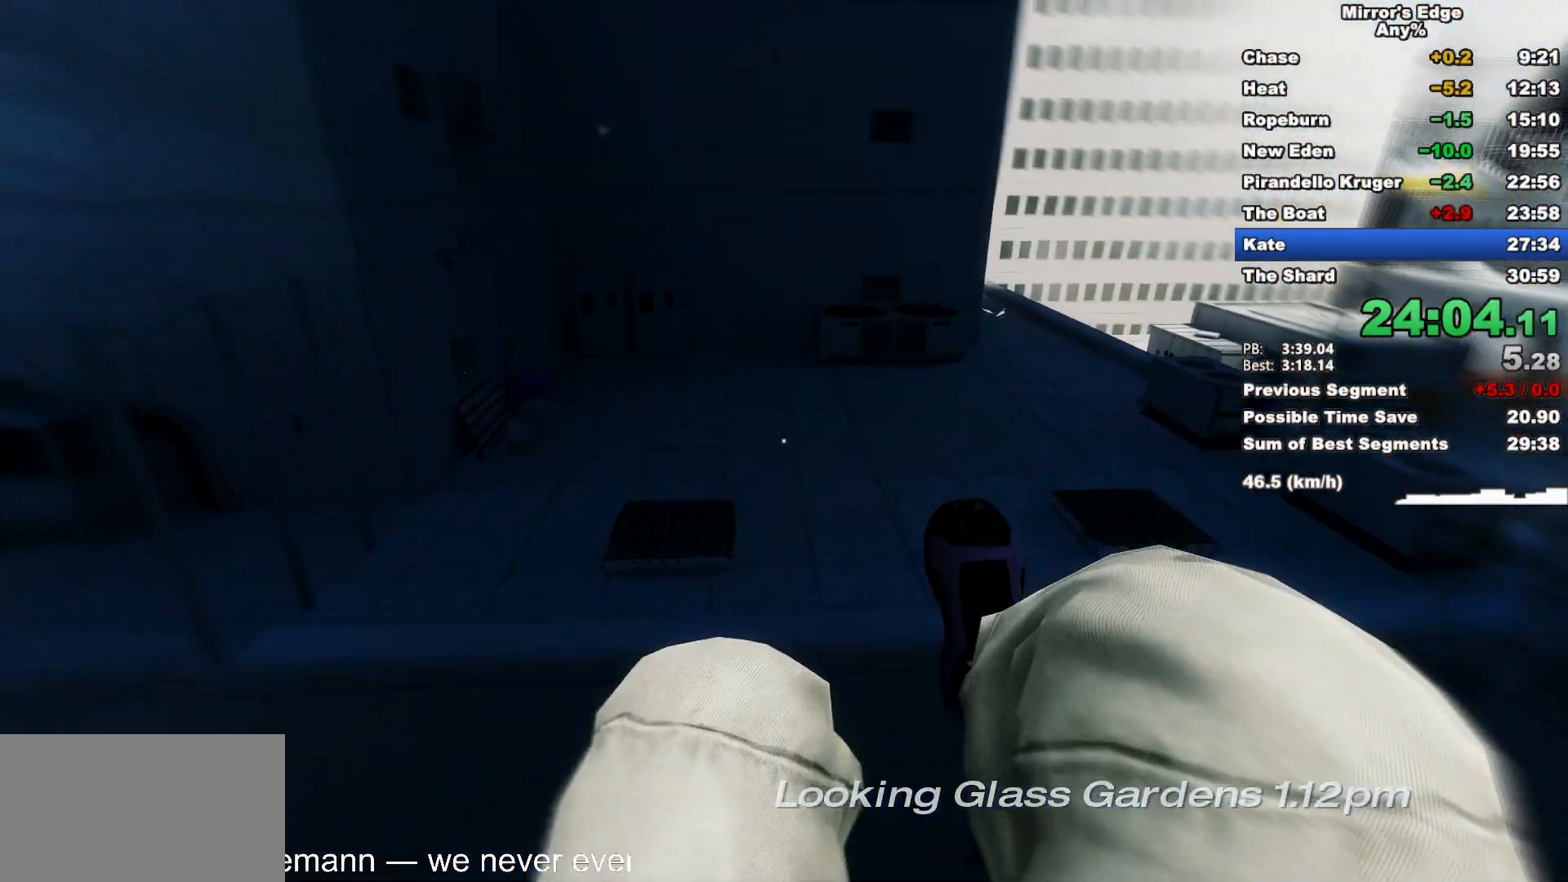
{"keys": ["d", "space"], "mouse": [], "events": [[350, "d", "down"], [400, "w", "up"], [500, "space", "down"]]}
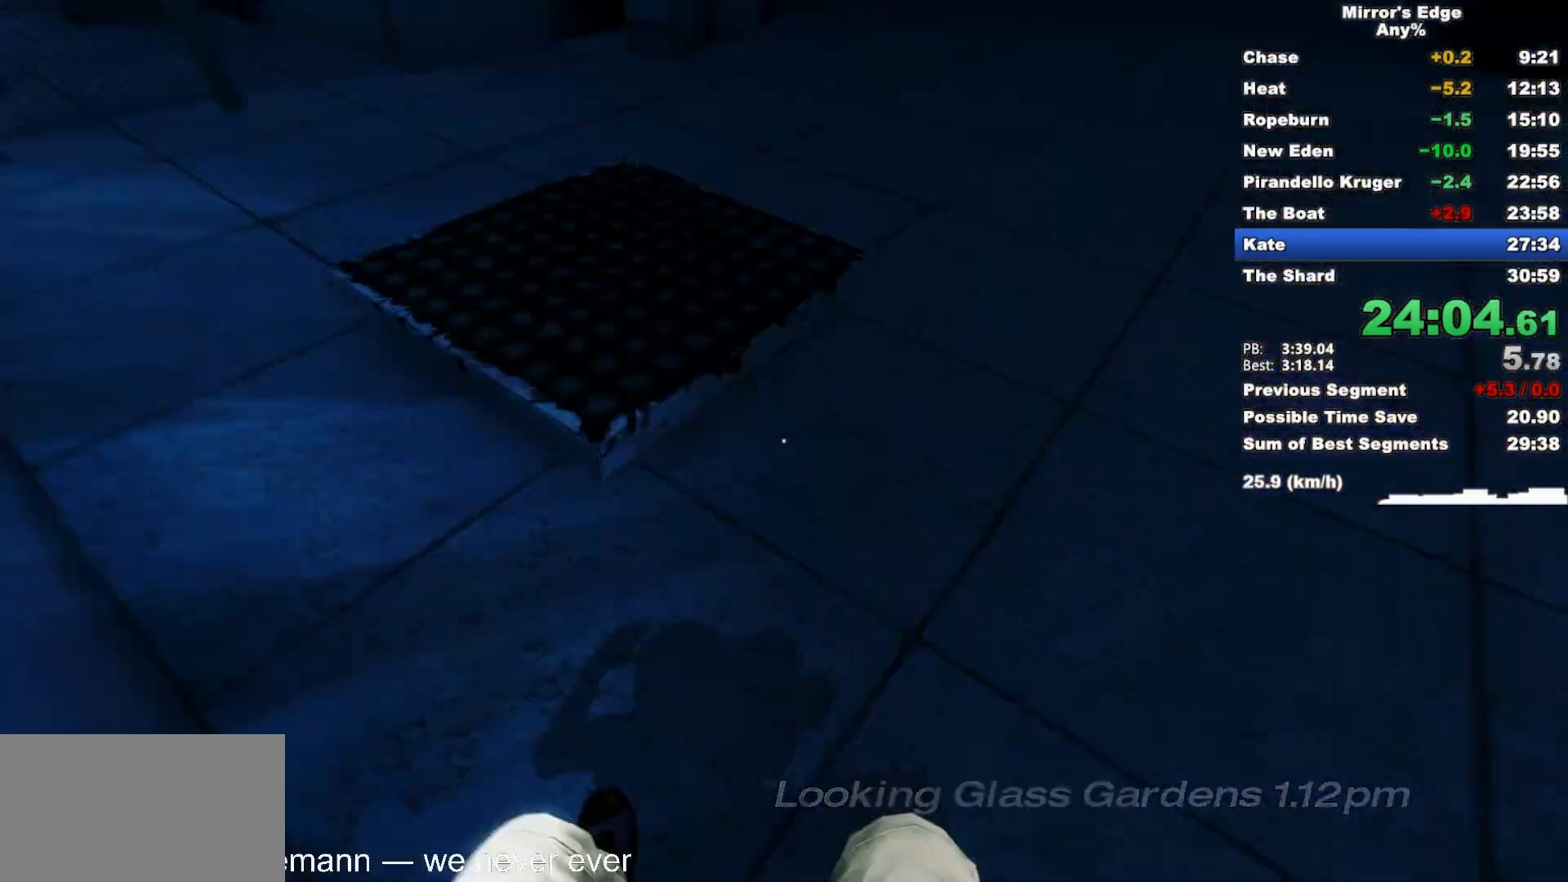
{"keys": ["w"], "mouse": [], "events": [[83, "w", "down"], [133, "d", "up"], [133, "space", "up"]]}
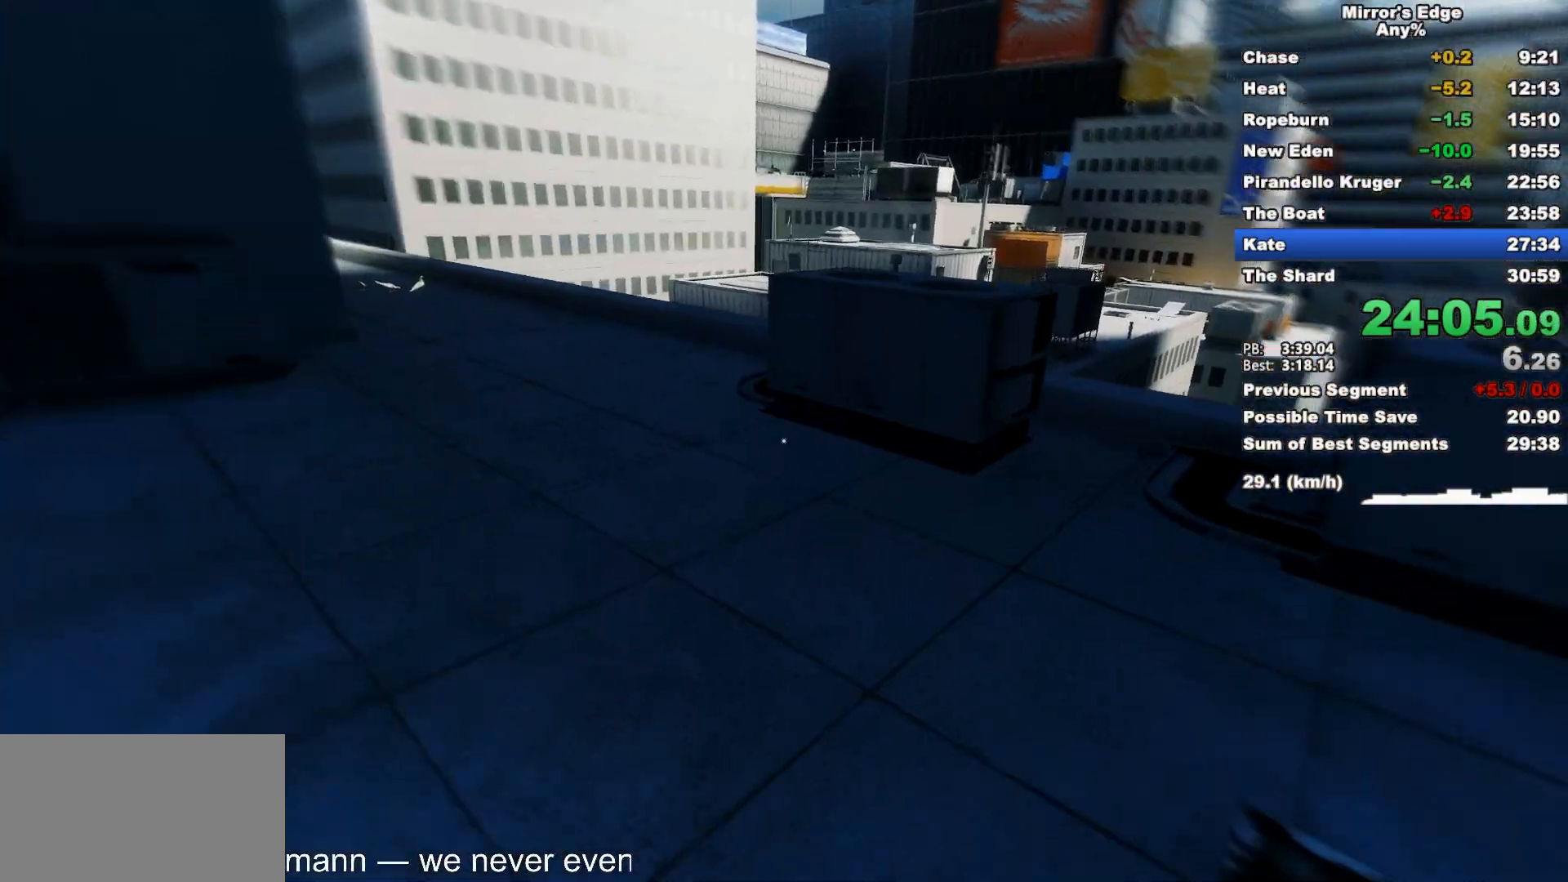
{"keys": ["w"], "mouse": [], "events": []}
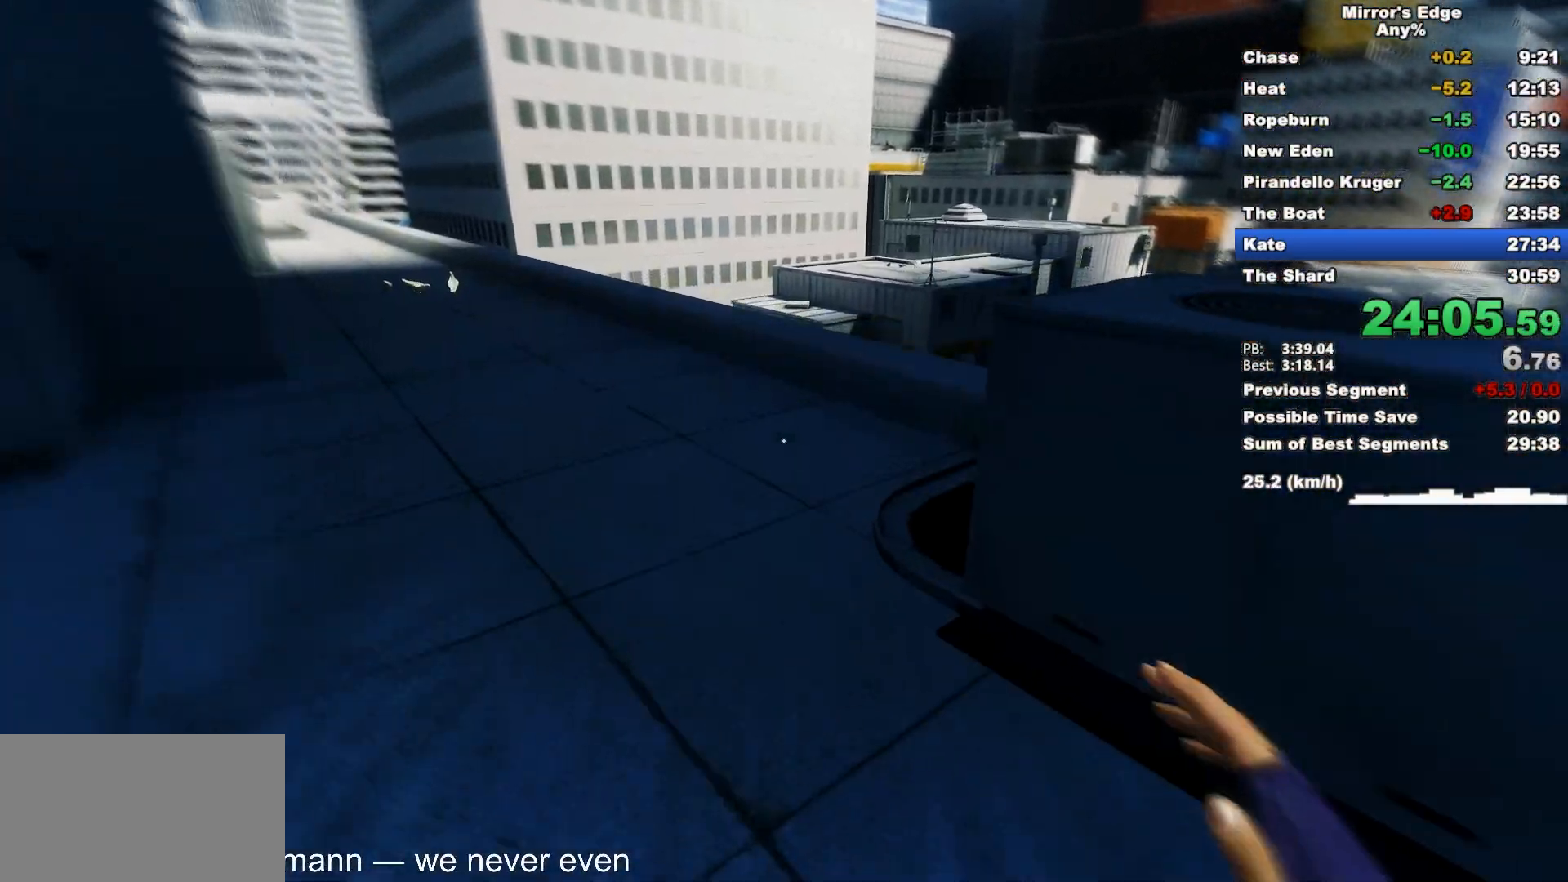
{"keys": ["w"], "mouse": [], "events": []}
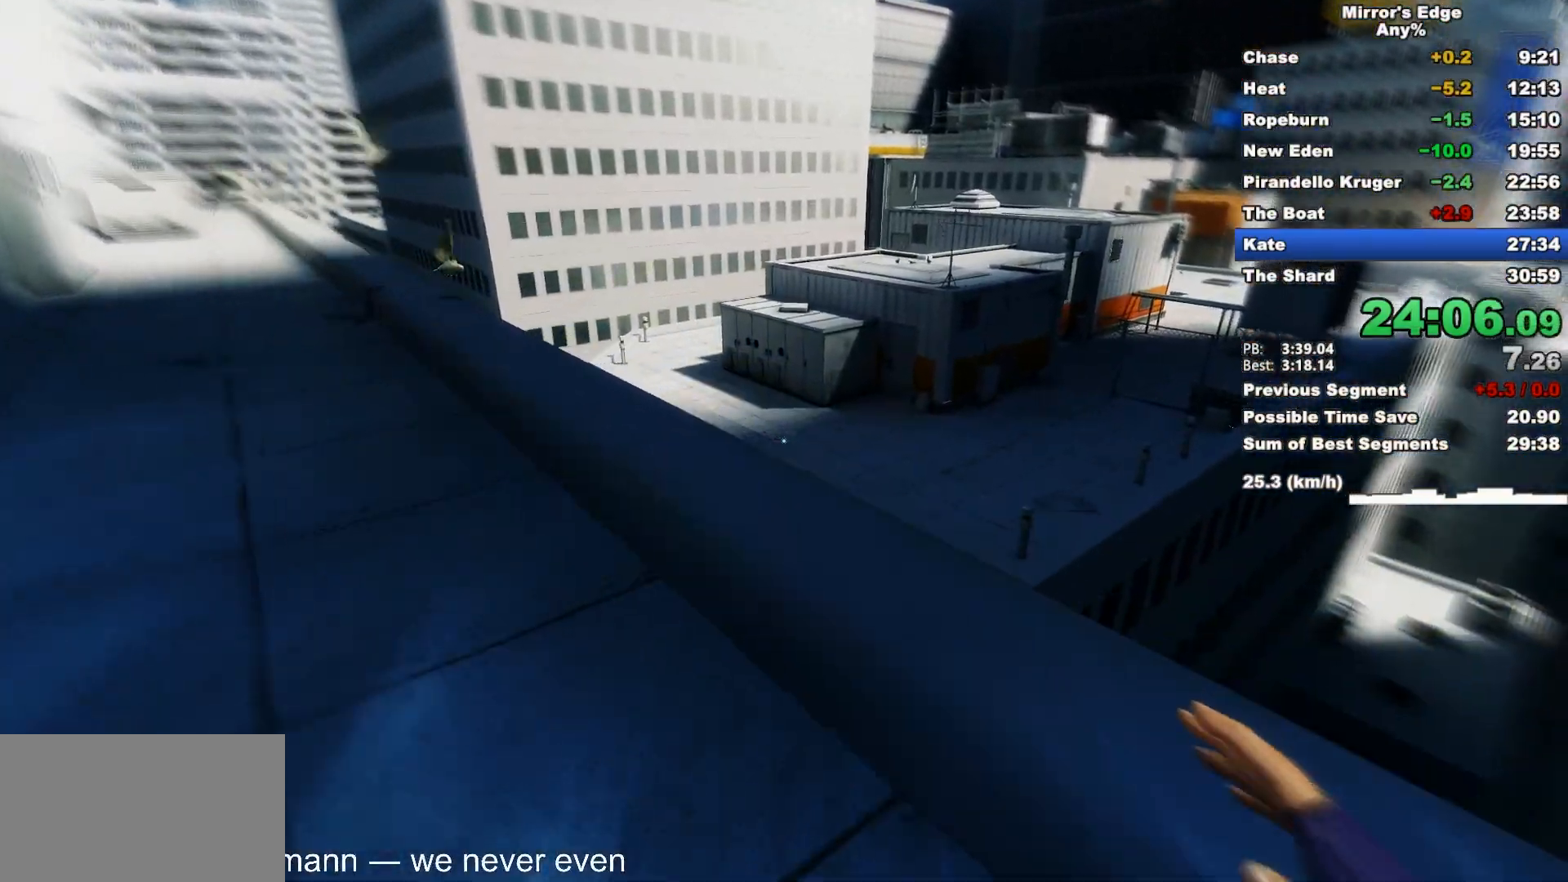
{"keys": ["w"], "mouse": [], "events": [[367, "space", "down"], [417, "space", "up"]]}
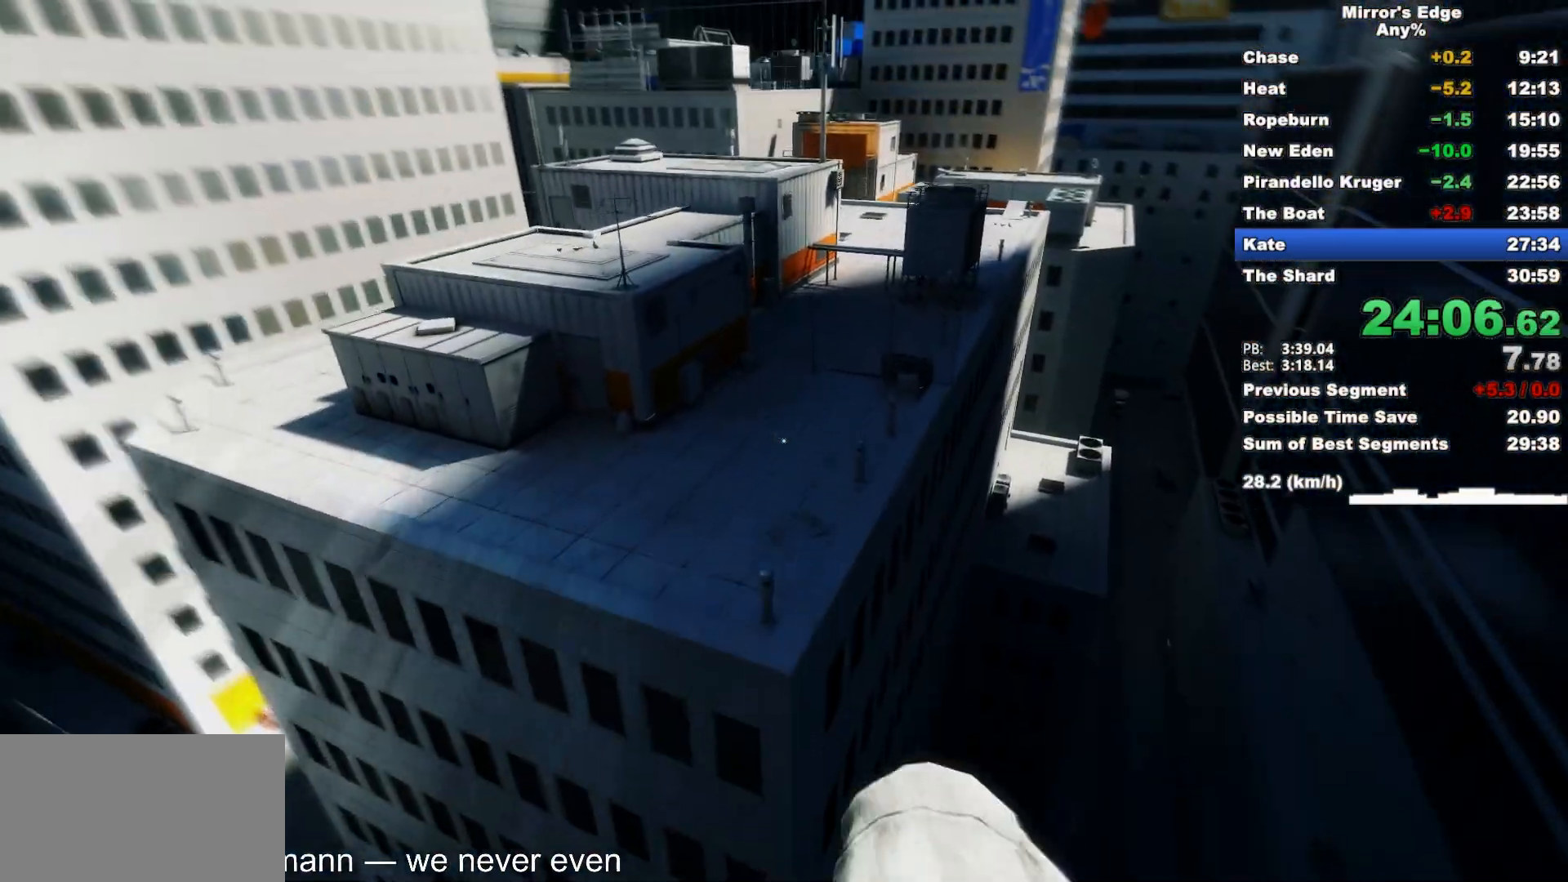
{"keys": ["w"], "mouse": [], "events": []}
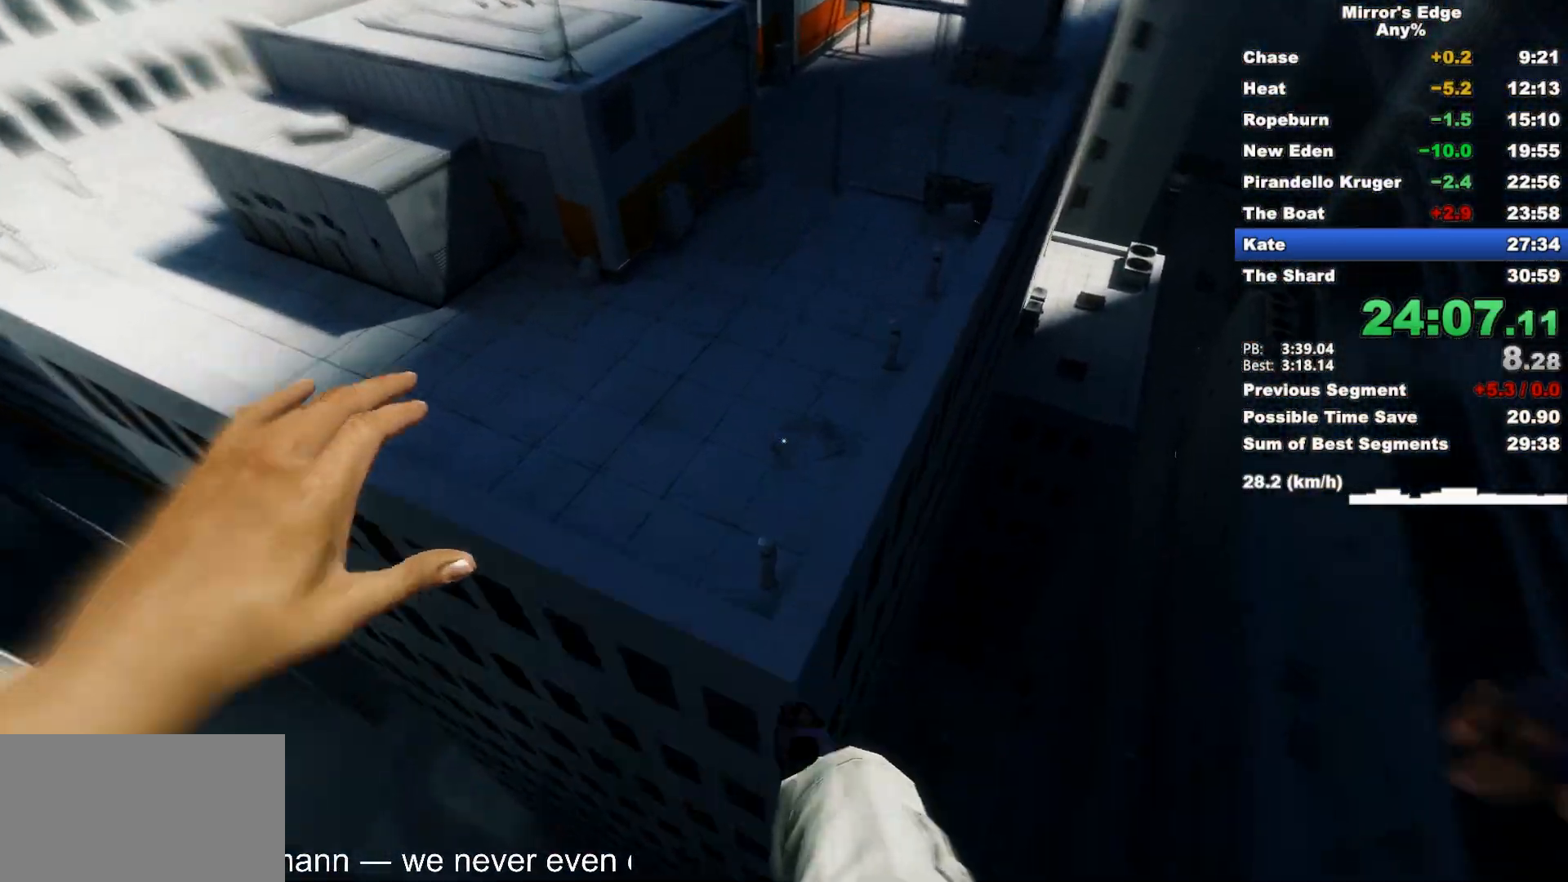
{"keys": ["w"], "mouse": [], "events": [[17, "shift", "down"], [117, "shift", "up"]]}
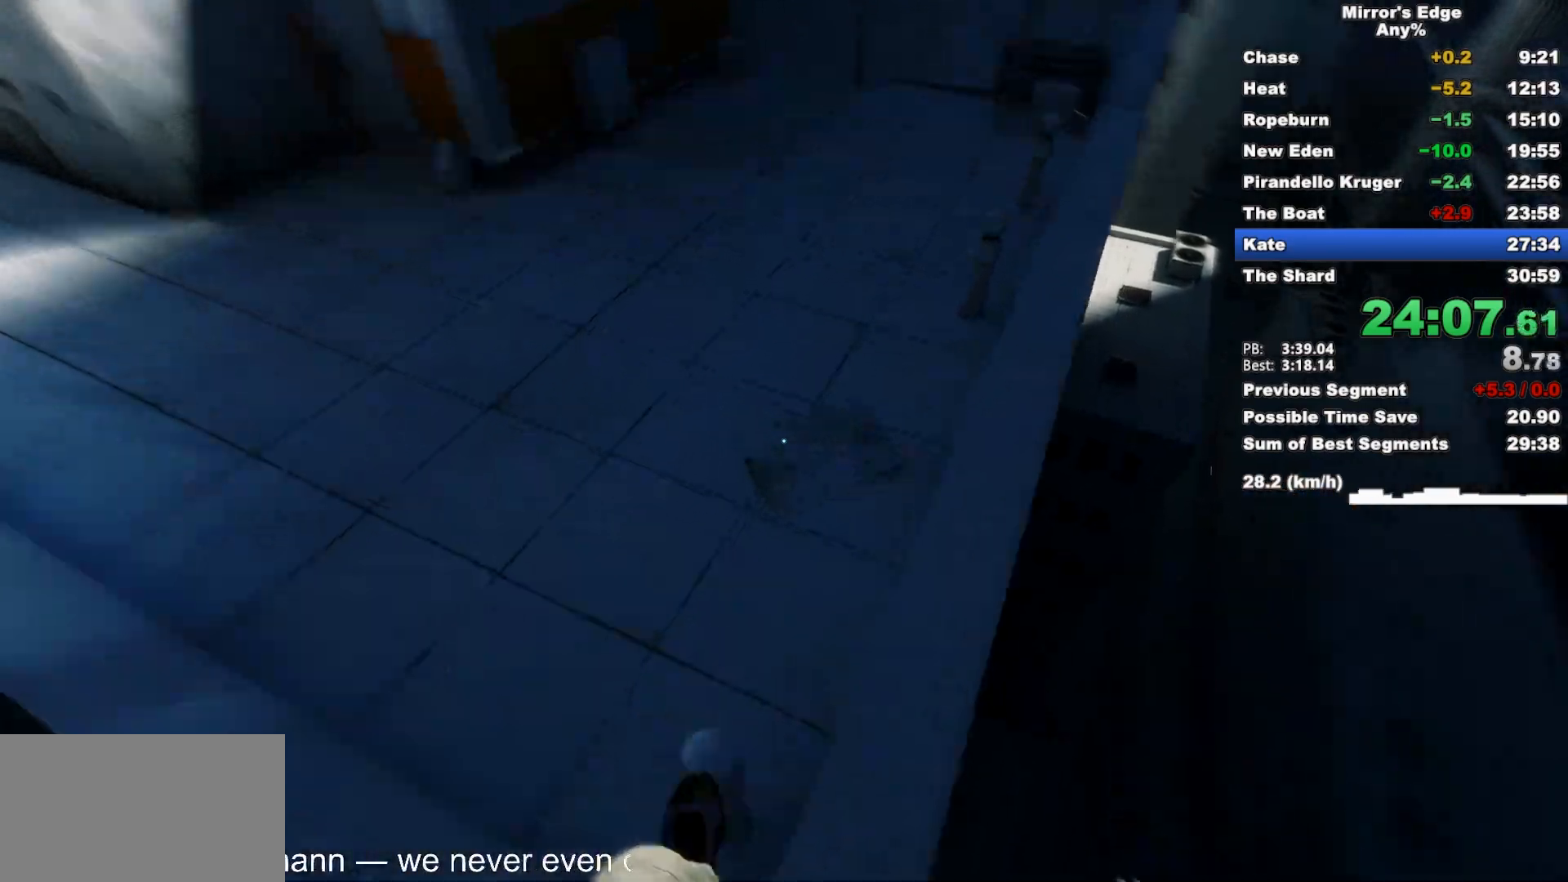
{"keys": ["w"], "mouse": [], "events": []}
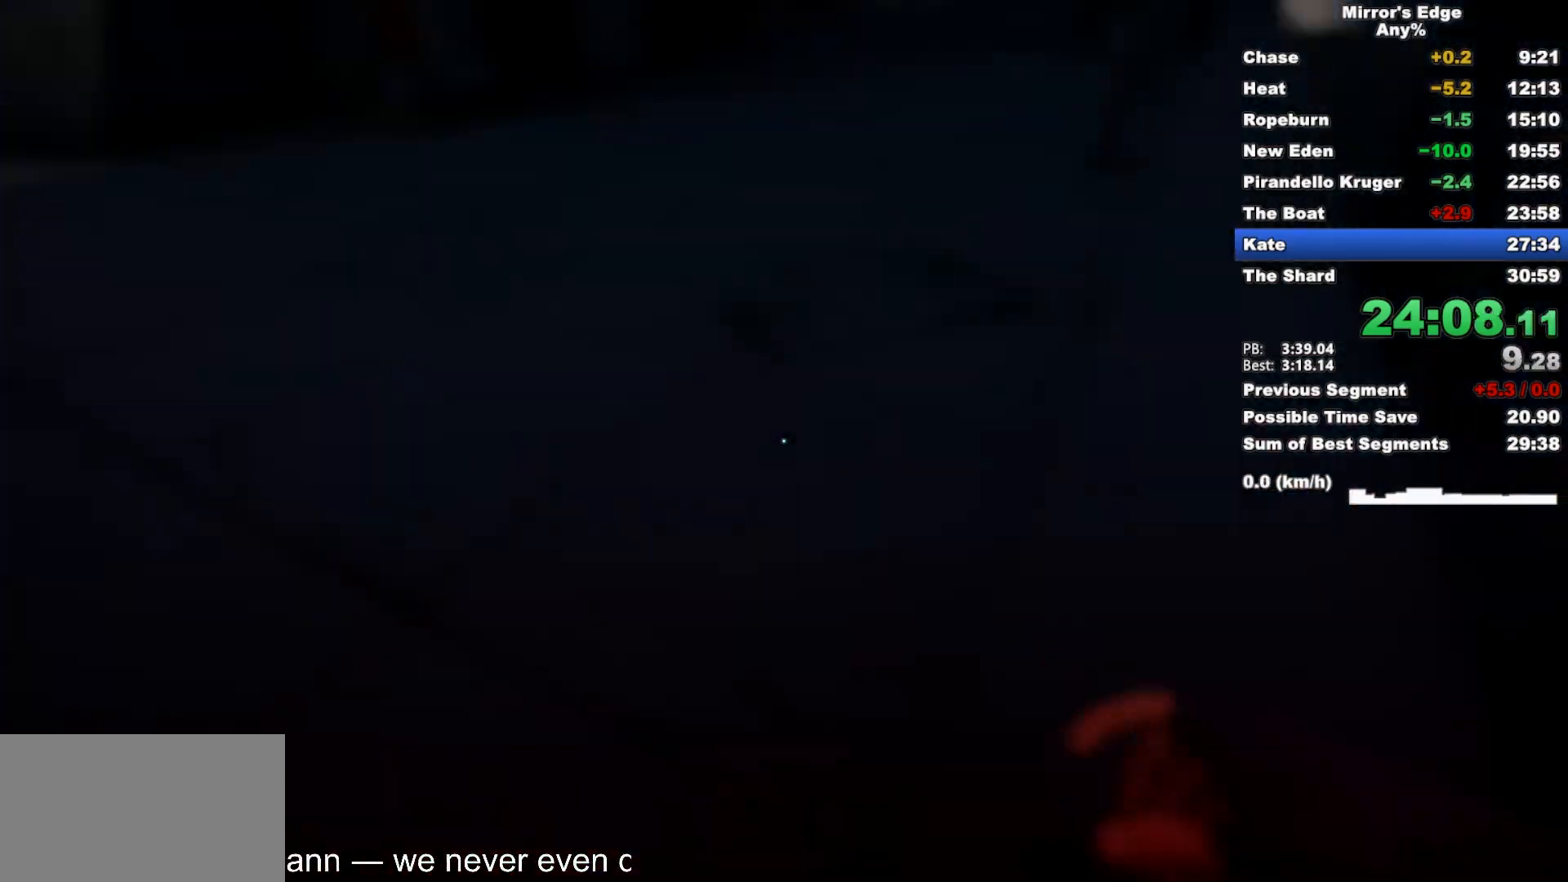
{"keys": ["w"], "mouse": [], "events": []}
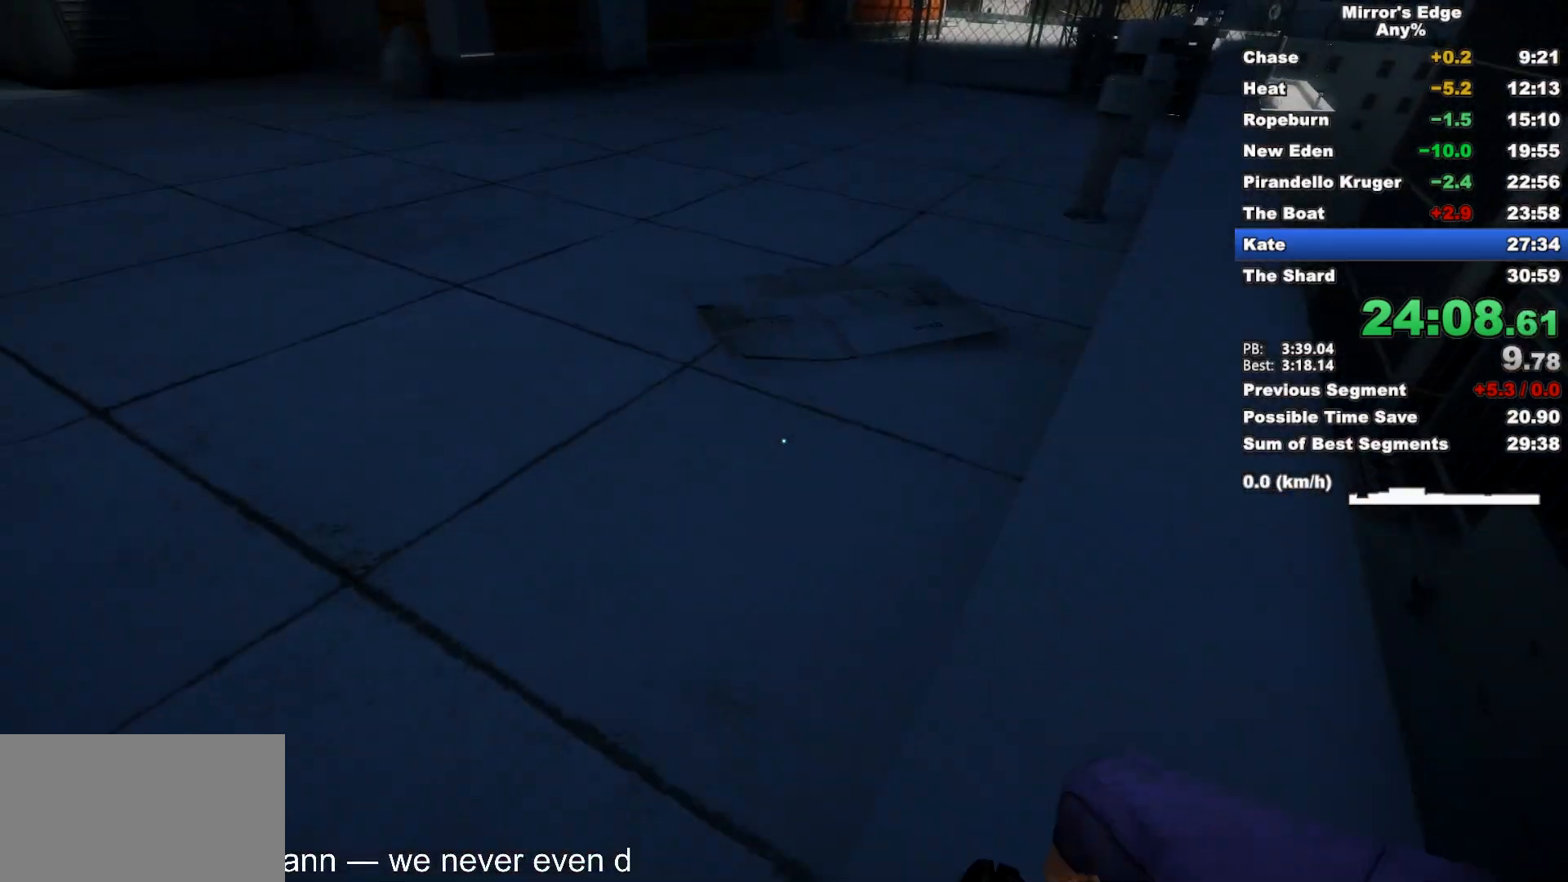
{"keys": ["w"], "mouse": [], "events": []}
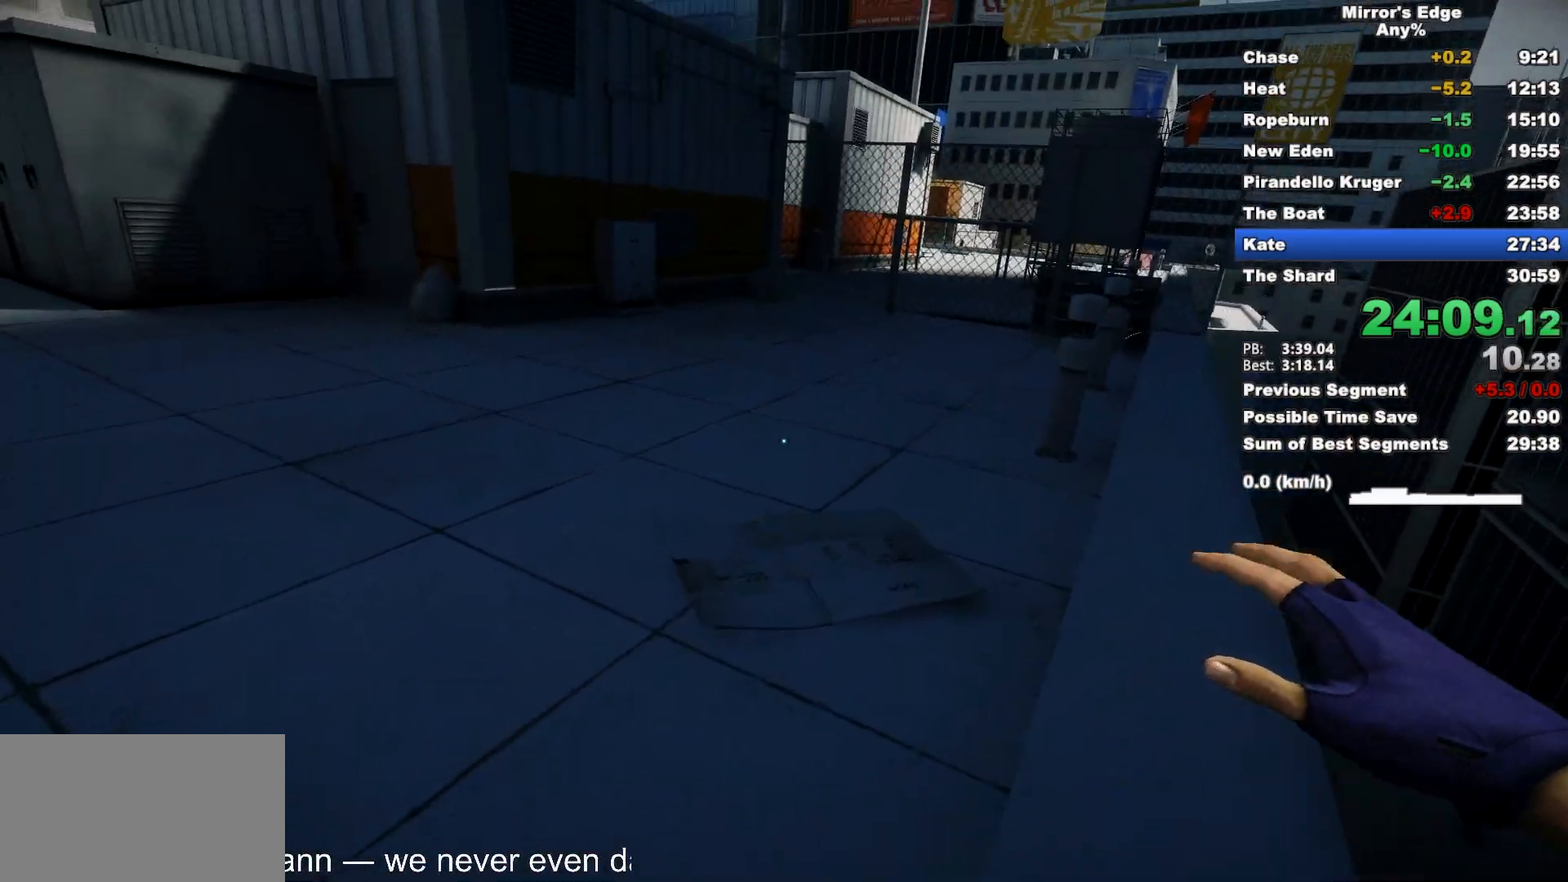
{"keys": ["d", "w"], "mouse": [], "events": [[83, "d", "down"]]}
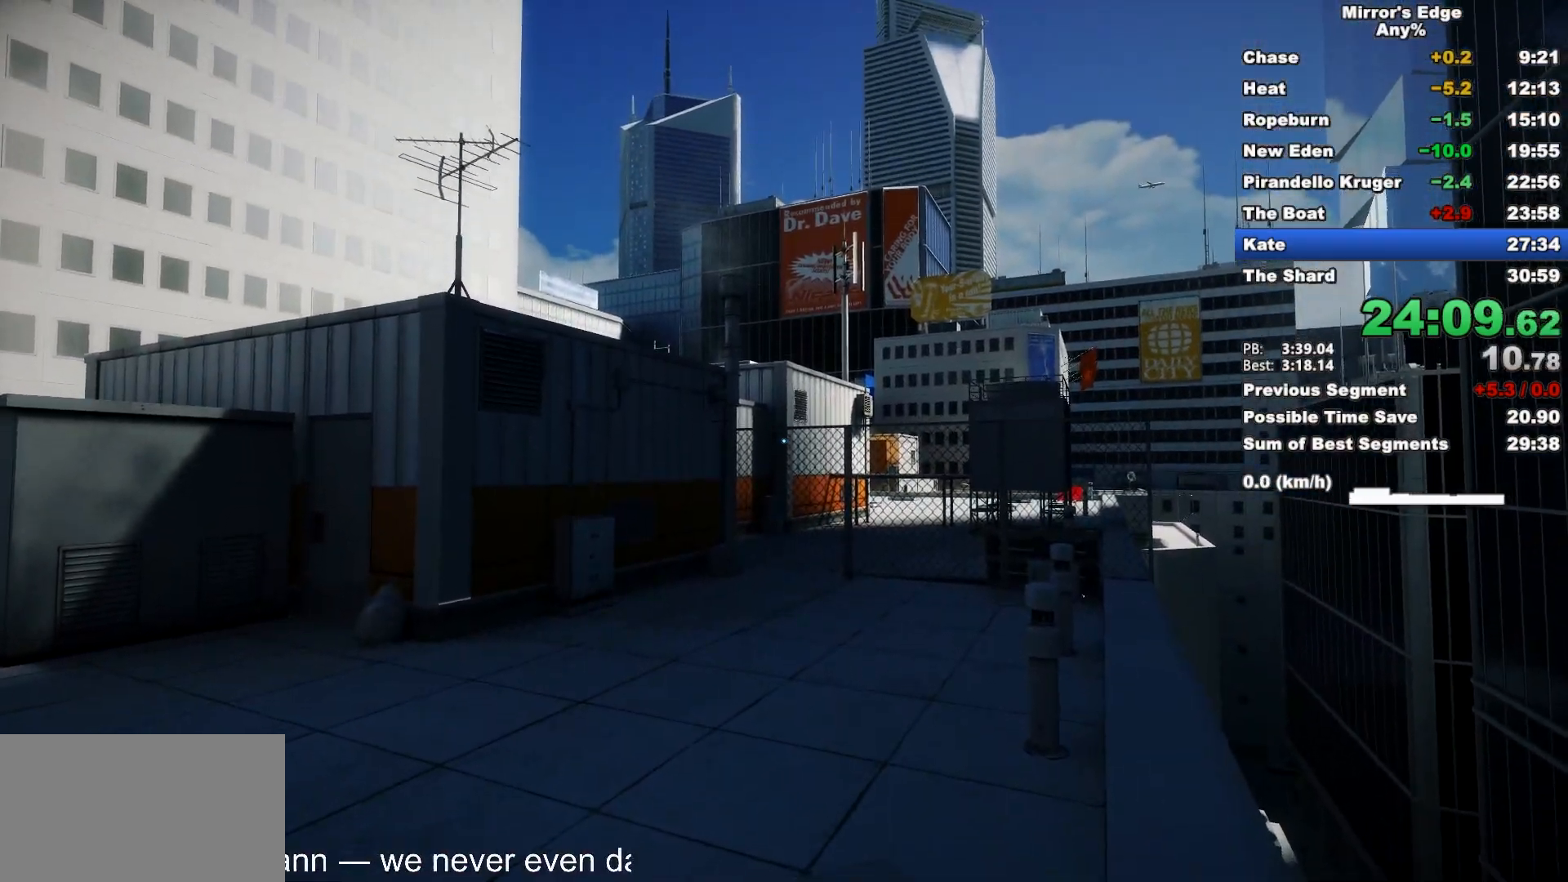
{"keys": ["space", "w"], "mouse": [], "events": [[383, "space", "down"], [483, "d", "up"]]}
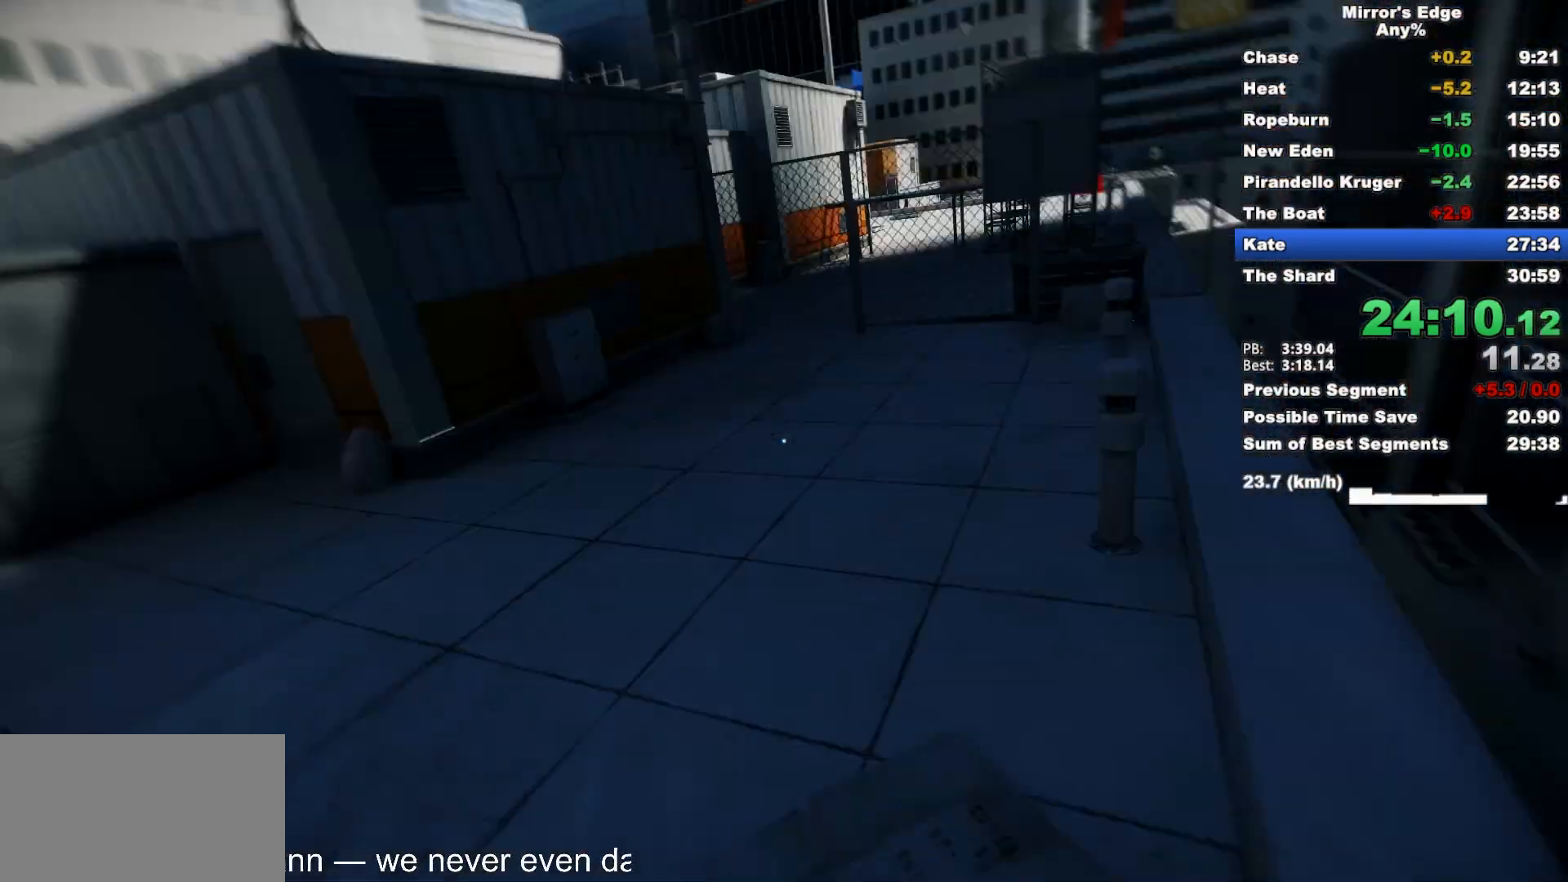
{"keys": ["w"], "mouse": [], "events": [[33, "space", "up"]]}
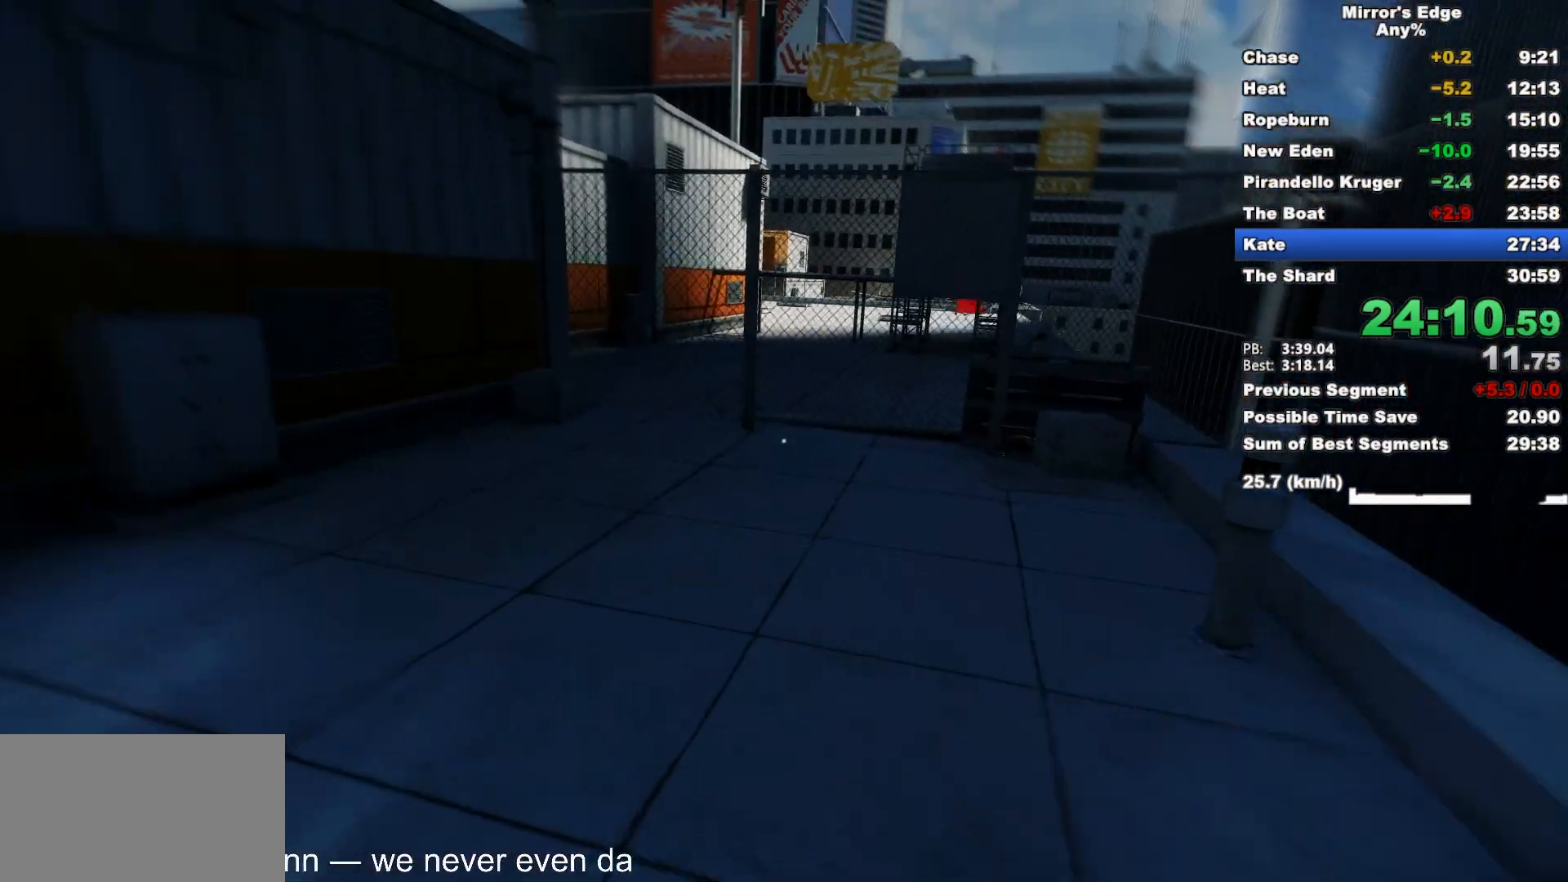
{"keys": ["space"], "mouse": [], "events": [[417, "space", "down"], [417, "w", "up"]]}
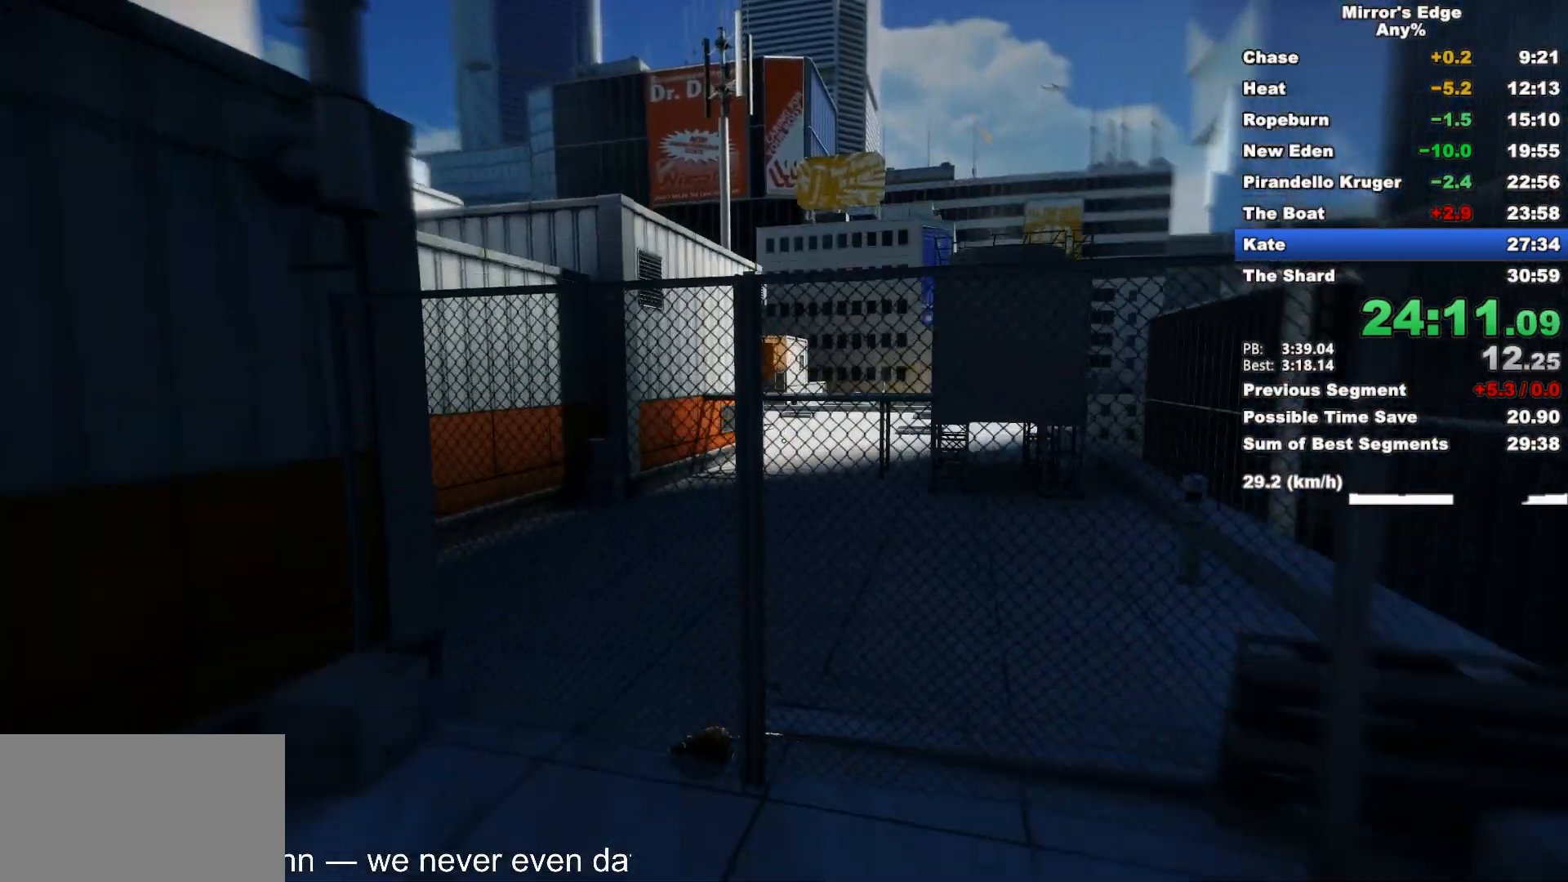
{"keys": ["w"], "mouse": [], "events": [[17, "space", "up"], [250, "w", "down"]]}